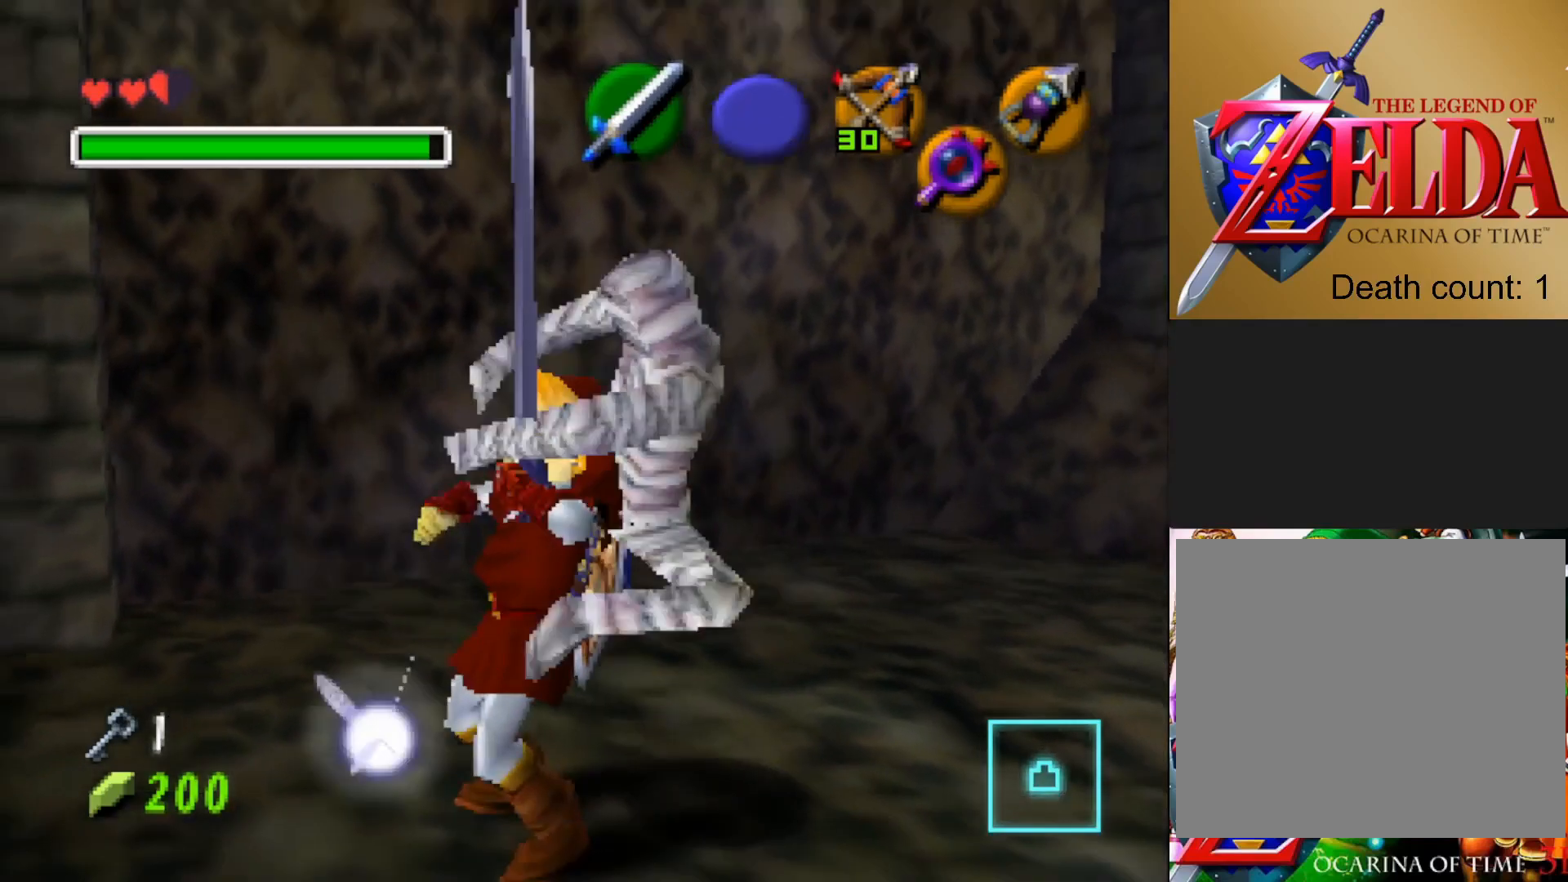
Gameplay with a controller (PlayStation layout); each line is a JSON object with the inputs held at the frame after it. "events" lists button and stick changes between this image and that frame as [ms after this image, input, new state], when the widget could be followed in between.
{"buttons": [], "left_stick": "down-left", "right_stick": "center", "events": [[100, "SQUARE", "up"], [183, "SQUARE", "down"], [183, "left_stick", "up-left"], [250, "SQUARE", "up"], [250, "left_stick", "down-left"], [333, "CROSS", "down"], [350, "SQUARE", "down"], [350, "left_stick", "up-right"], [417, "left_stick", "up-left"], [450, "CROSS", "up"], [450, "SQUARE", "up"], [483, "left_stick", "down-left"]]}
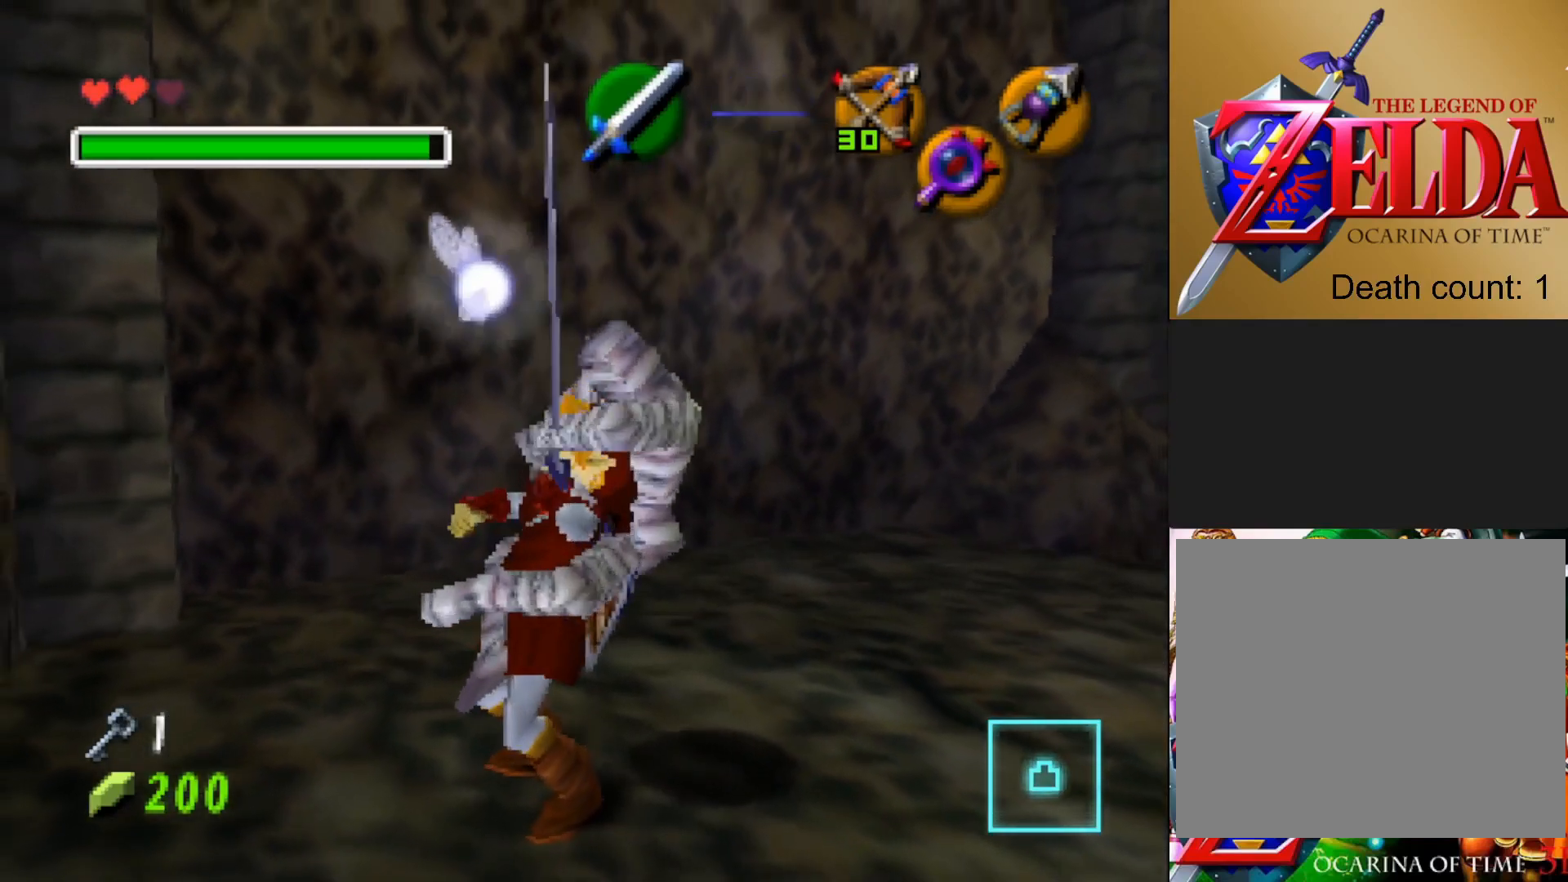
{"buttons": [], "left_stick": "down-left", "right_stick": "center", "events": [[17, "CROSS", "down"], [33, "SQUARE", "down"], [67, "left_stick", "up-right"], [133, "CROSS", "up"], [133, "SQUARE", "up"], [167, "left_stick", "up-left"], [200, "CROSS", "down"], [217, "SQUARE", "down"], [217, "left_stick", "down-left"], [283, "left_stick", "down-right"], [300, "CROSS", "up"], [300, "SQUARE", "up"], [333, "left_stick", "up-right"], [367, "CROSS", "down"], [383, "SQUARE", "down"], [400, "left_stick", "up-left"], [467, "SQUARE", "up"], [467, "left_stick", "down-left"], [483, "CROSS", "up"]]}
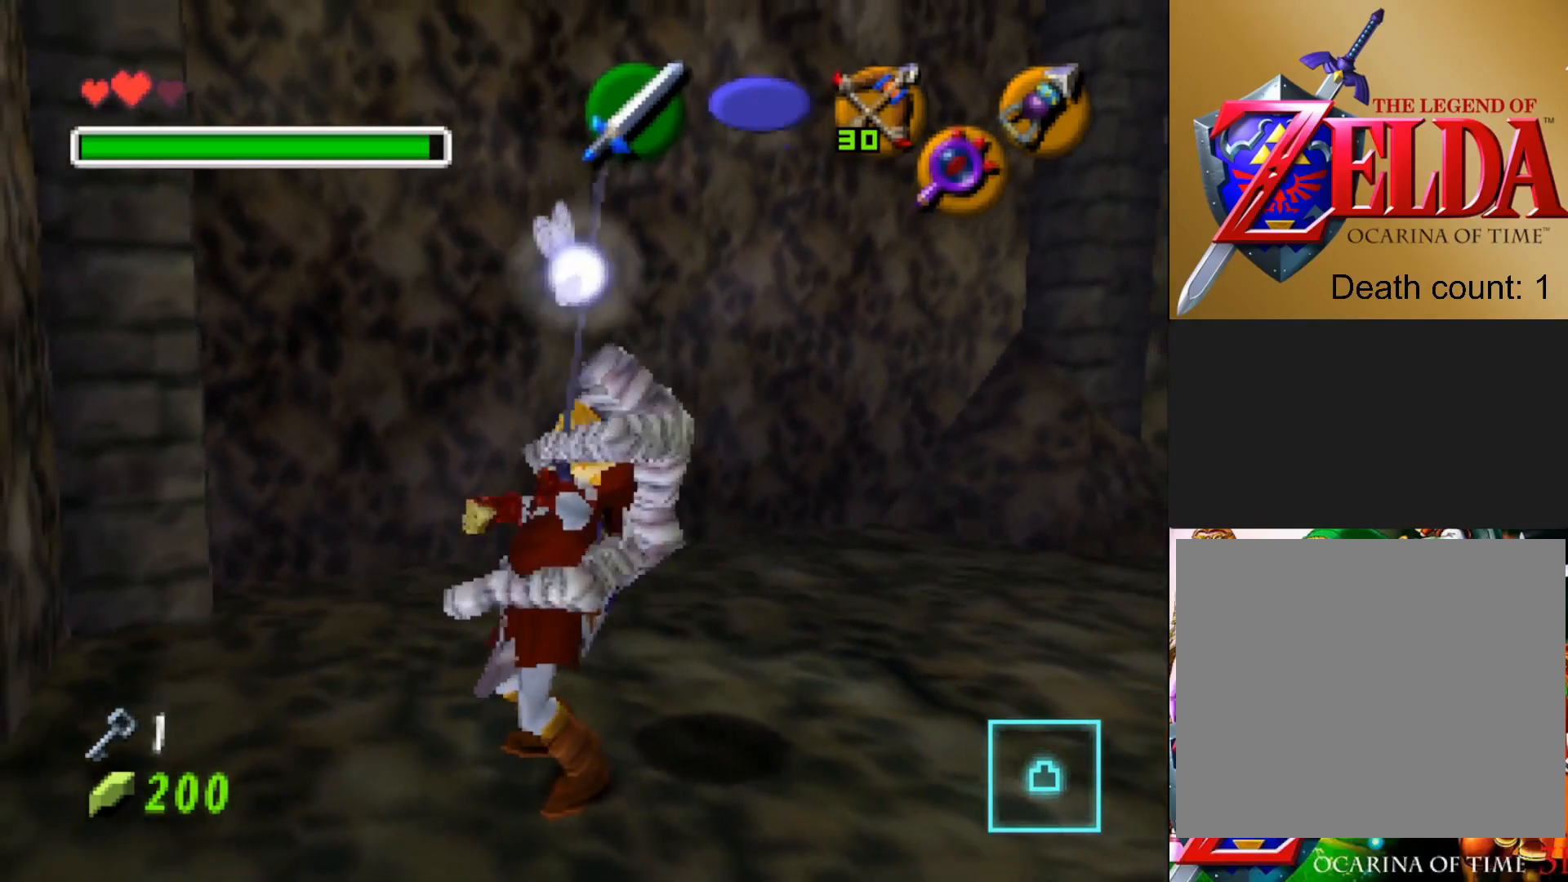
{"buttons": ["CROSS", "SQUARE"], "left_stick": "down-left", "right_stick": "center", "events": [[33, "CROSS", "down"], [33, "left_stick", "down-right"], [67, "SQUARE", "down"], [83, "left_stick", "up-right"], [150, "CROSS", "up"], [150, "left_stick", "up-left"], [167, "SQUARE", "up"], [217, "CROSS", "down"], [233, "left_stick", "down-left"], [250, "SQUARE", "down"], [283, "left_stick", "down-right"], [350, "CROSS", "up"], [350, "SQUARE", "up"], [350, "left_stick", "up-right"], [400, "CROSS", "down"], [417, "left_stick", "up-left"], [433, "SQUARE", "down"], [500, "left_stick", "down-left"]]}
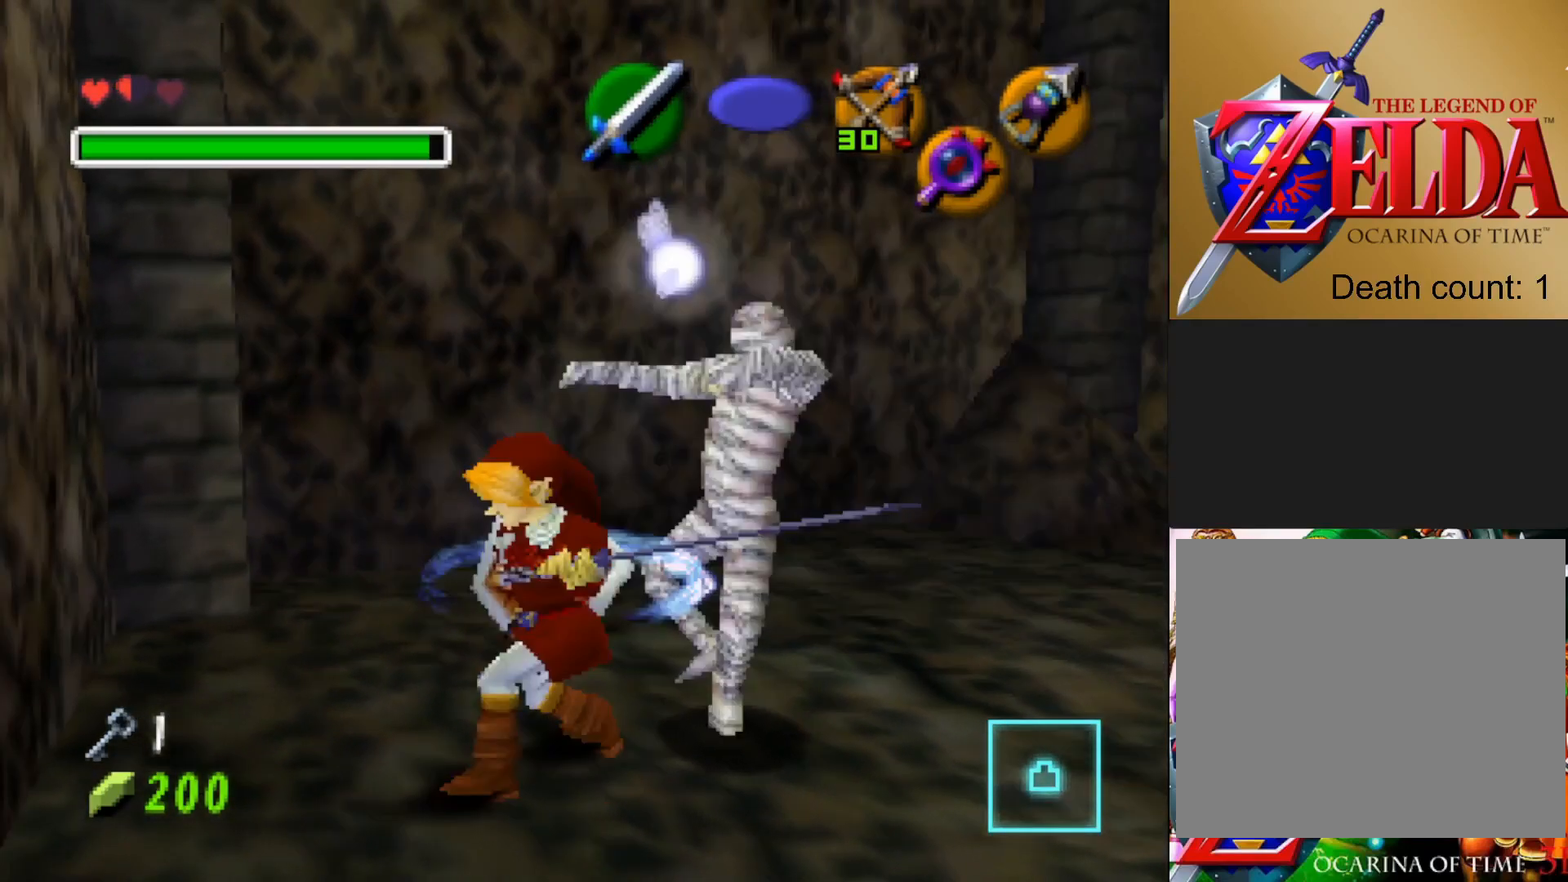
{"buttons": [], "left_stick": "right", "right_stick": "center", "events": [[17, "SQUARE", "up"], [33, "CROSS", "up"], [50, "left_stick", "down-right"], [100, "CROSS", "down"], [100, "left_stick", "up-right"], [117, "SQUARE", "down"], [200, "left_stick", "up-left"], [233, "CROSS", "up"], [233, "SQUARE", "up"], [350, "left_stick", "right"]]}
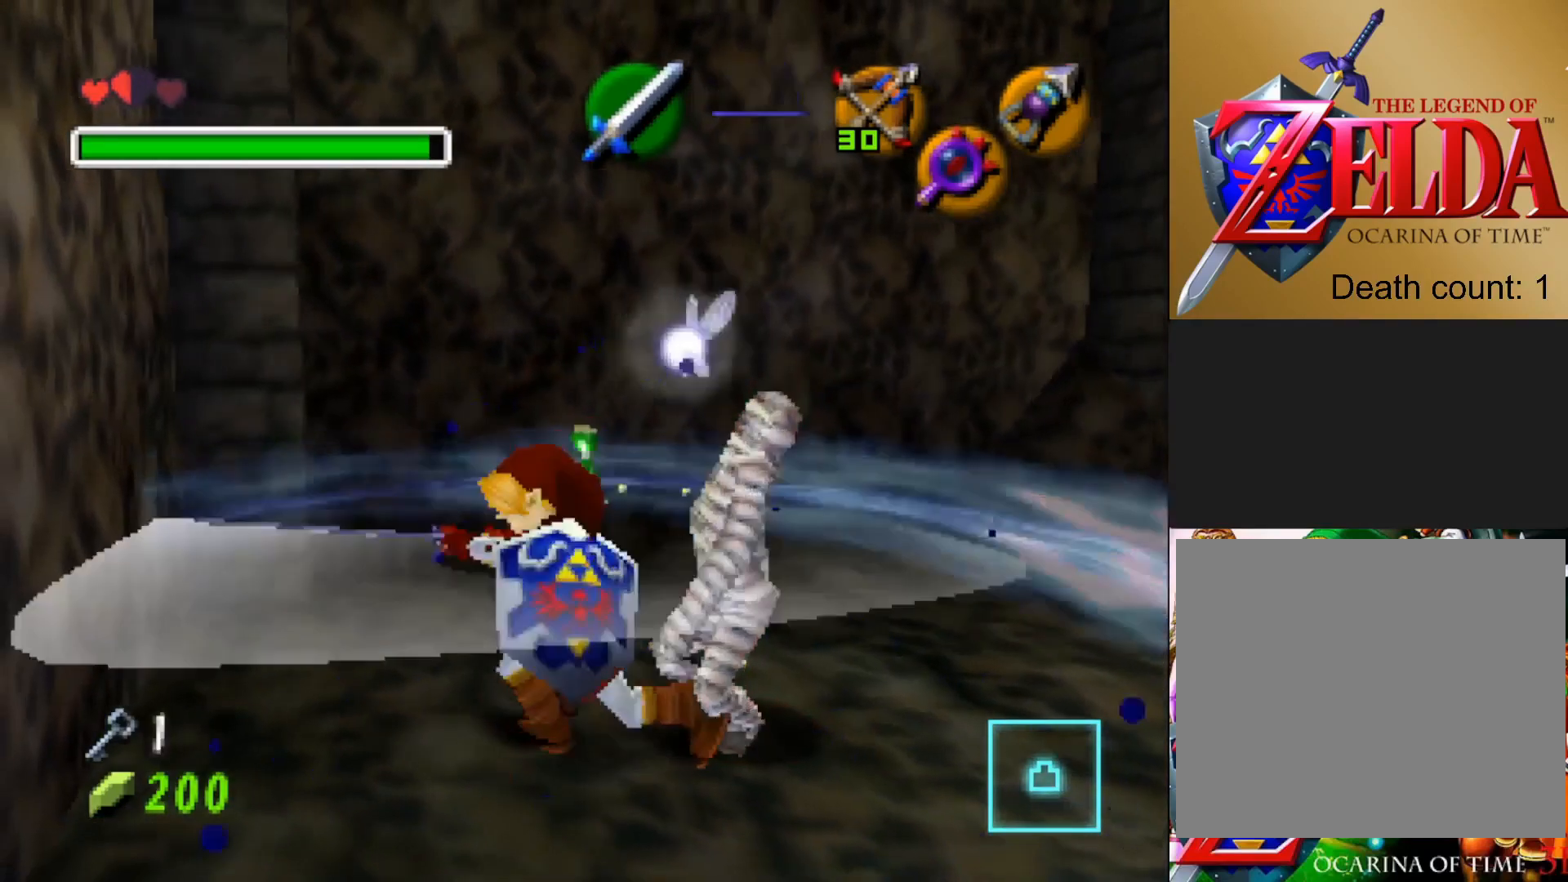
{"buttons": [], "left_stick": "up", "right_stick": "center", "events": [[67, "left_stick", "center"], [367, "left_stick", "up"]]}
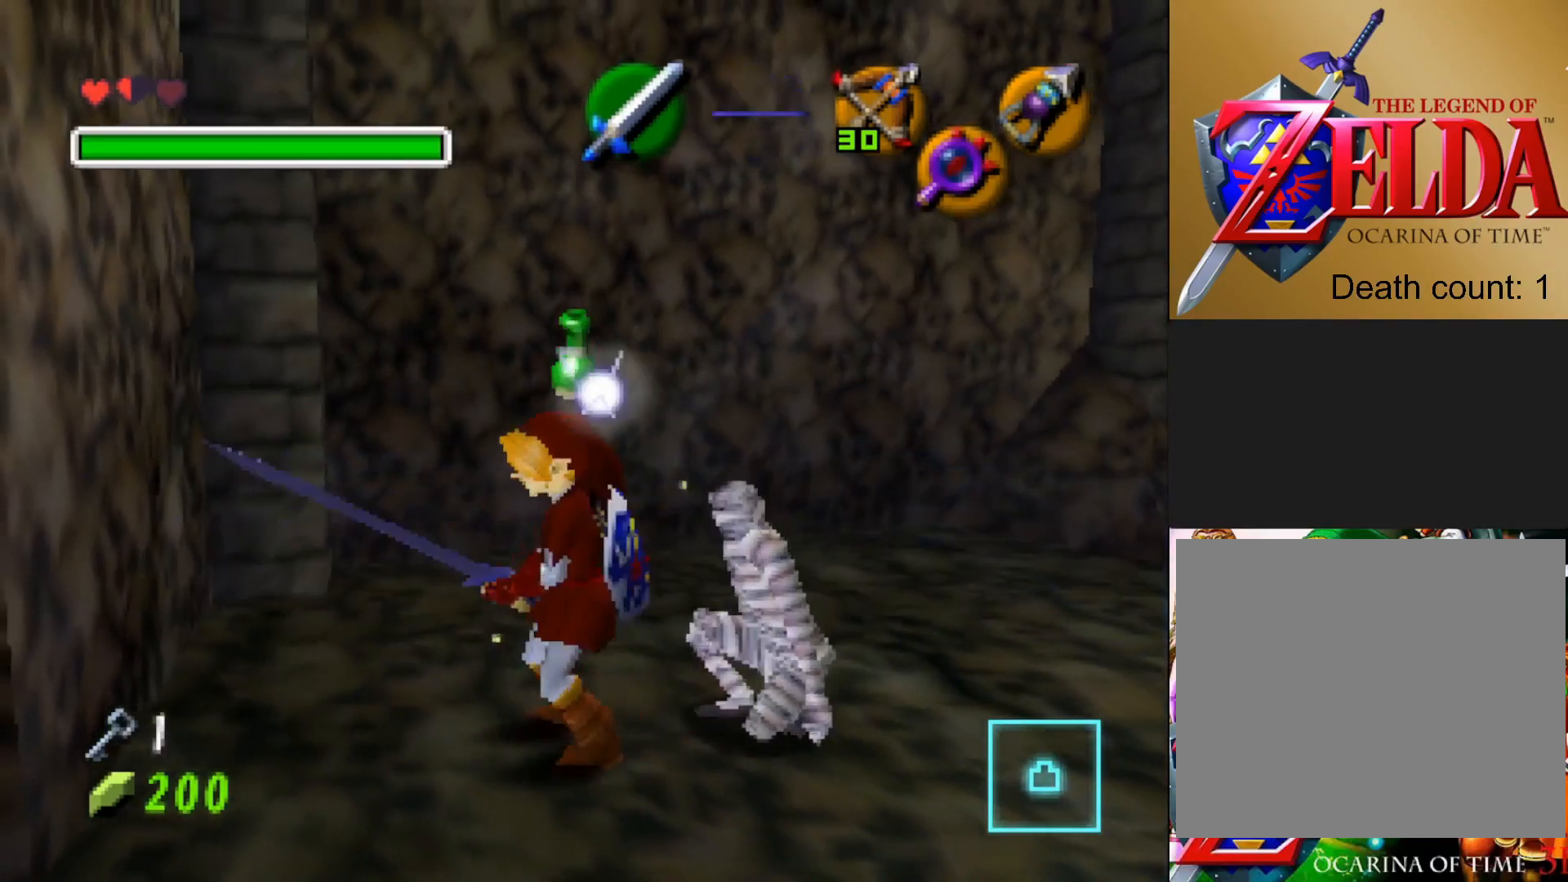
{"buttons": [], "left_stick": "down-right", "right_stick": "right", "events": [[167, "left_stick", "down-right"], [233, "right_stick", "right"]]}
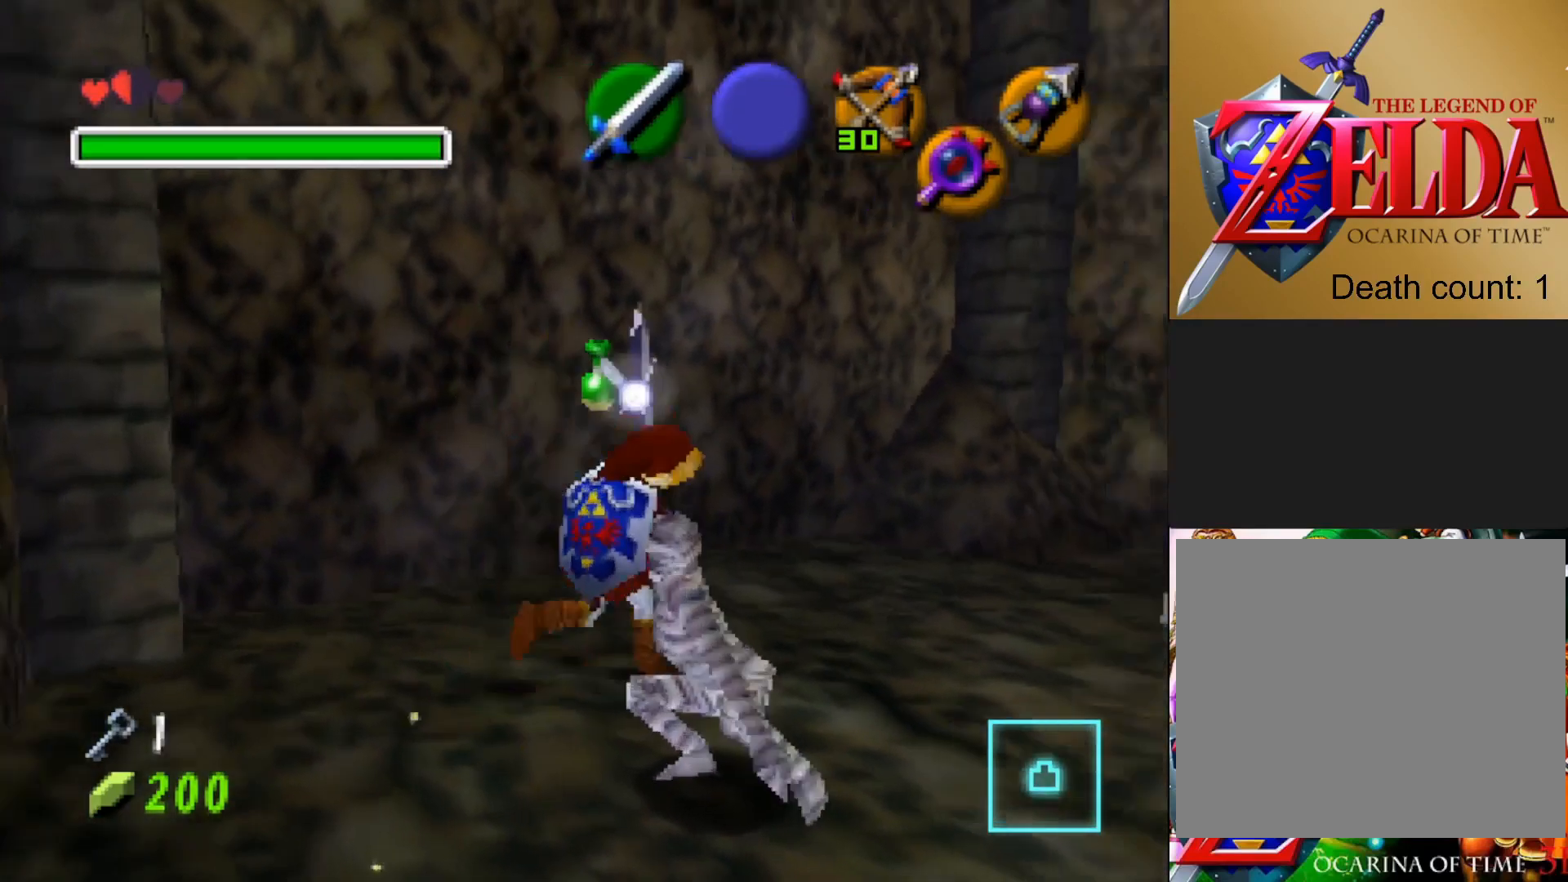
{"buttons": [], "left_stick": "center", "right_stick": "center", "events": [[67, "left_stick", "center"], [117, "L2", "down"], [300, "L2", "up"], [417, "right_stick", "center"]]}
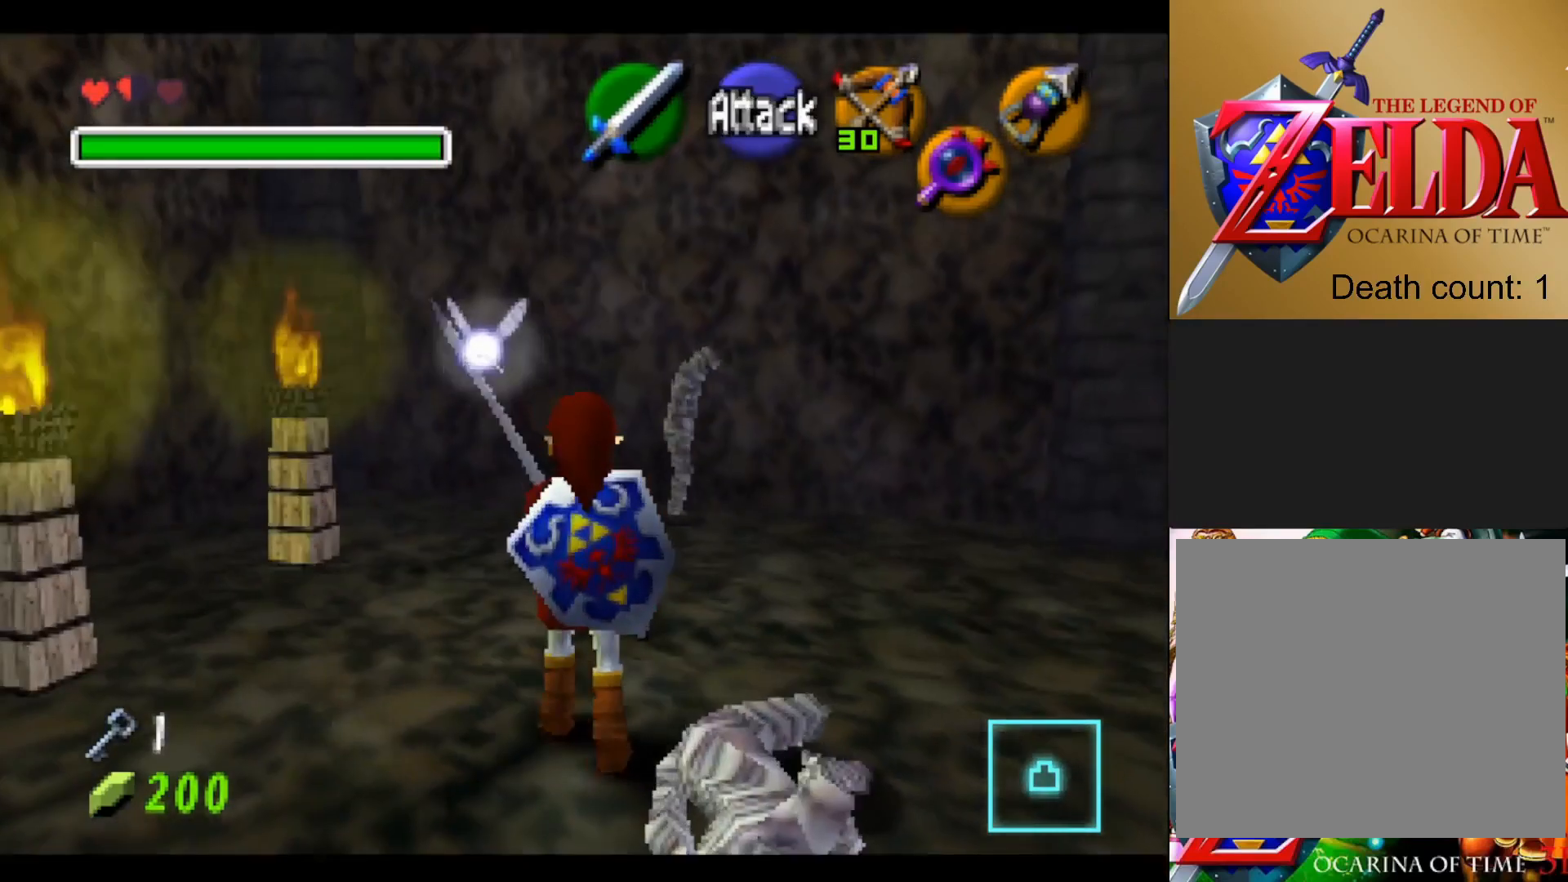
{"buttons": ["L2"], "left_stick": "up-right", "right_stick": "center", "events": [[150, "left_stick", "up-right"], [500, "L2", "down"]]}
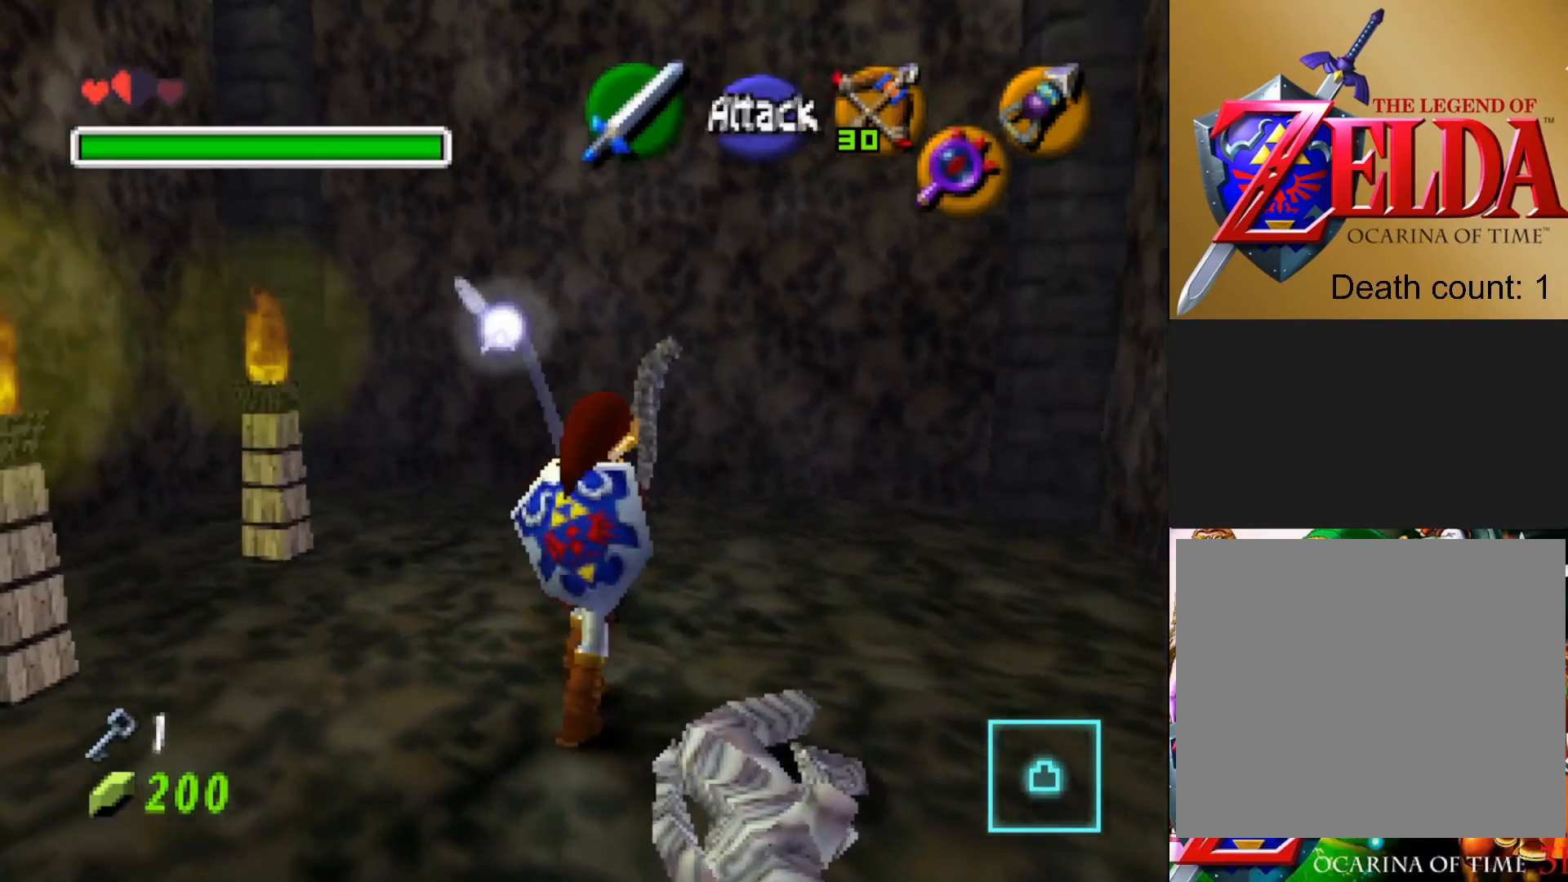
{"buttons": ["L2"], "left_stick": "left", "right_stick": "center", "events": [[17, "left_stick", "up"], [167, "left_stick", "center"], [467, "left_stick", "left"]]}
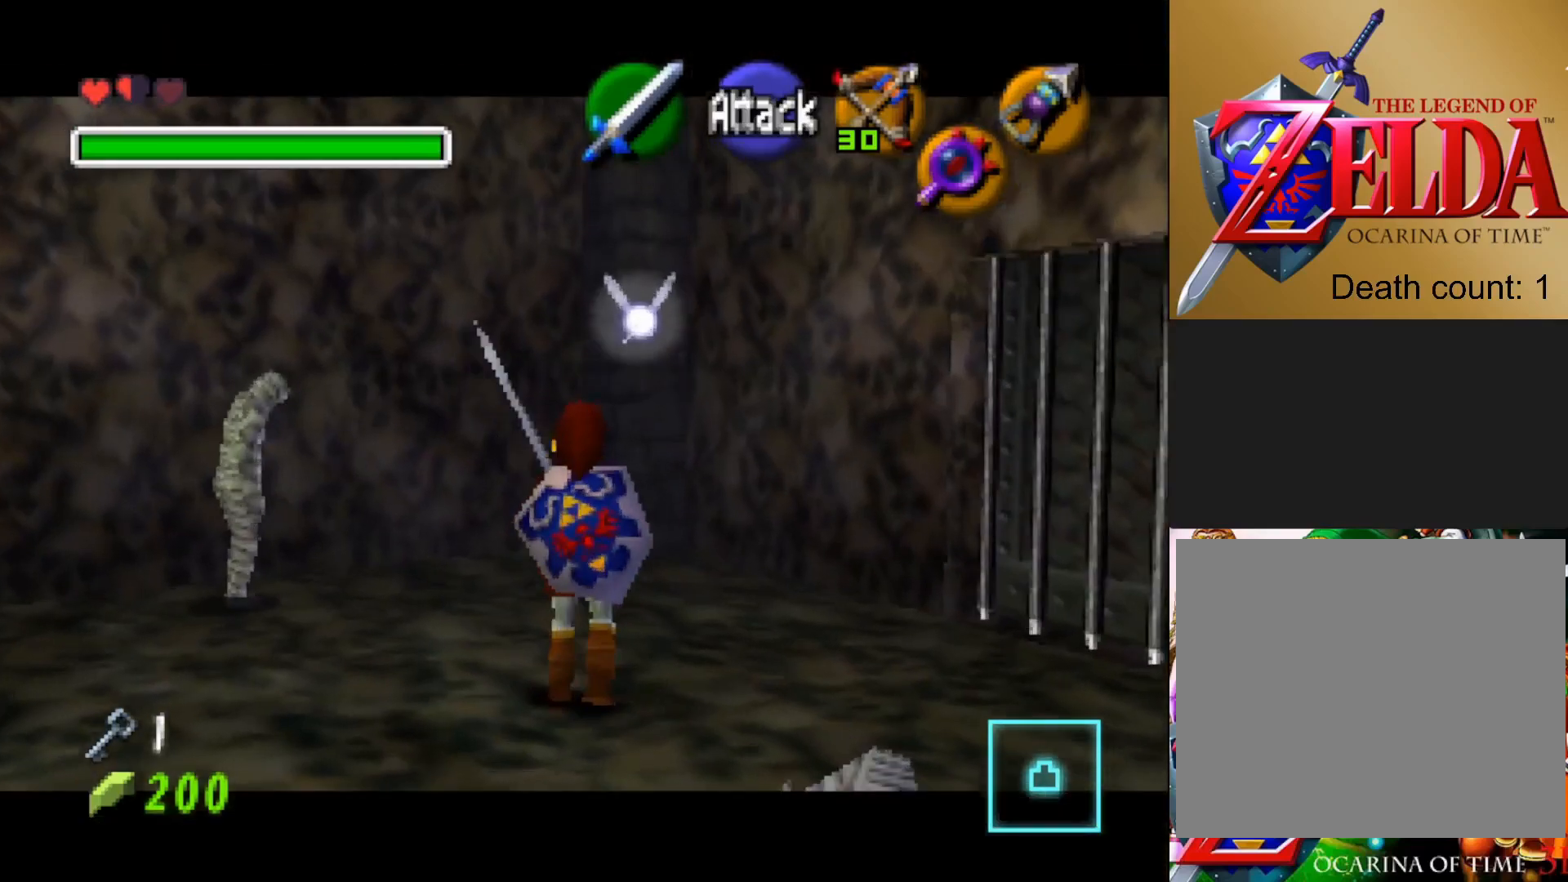
{"buttons": ["L2"], "left_stick": "down-left", "right_stick": "center", "events": [[400, "left_stick", "down-left"]]}
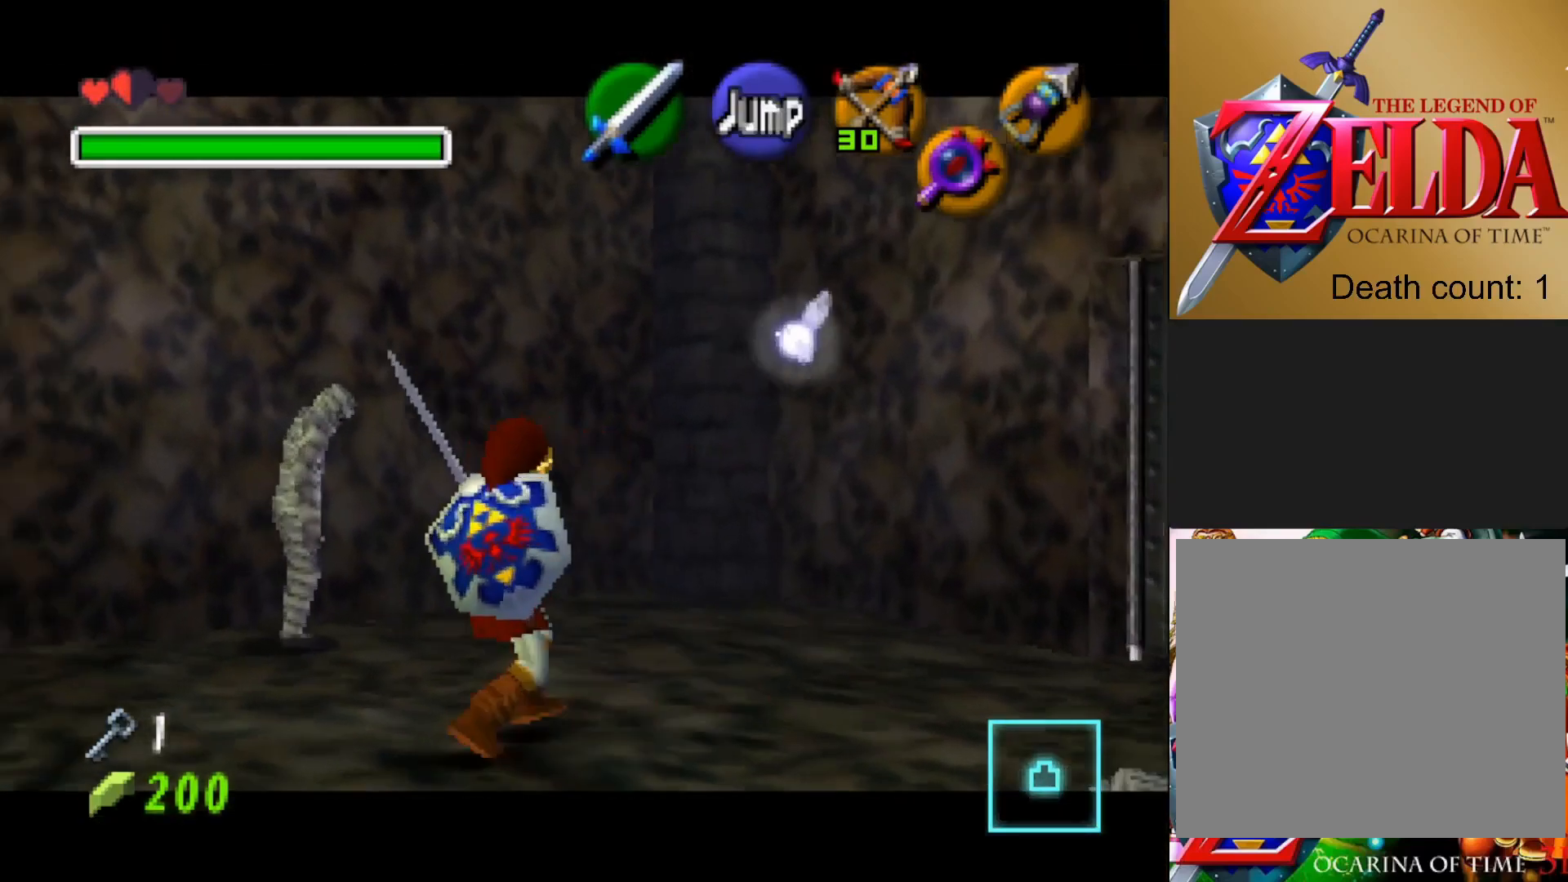
{"buttons": ["L2"], "left_stick": "down", "right_stick": "center", "events": [[117, "left_stick", "center"], [183, "left_stick", "down"]]}
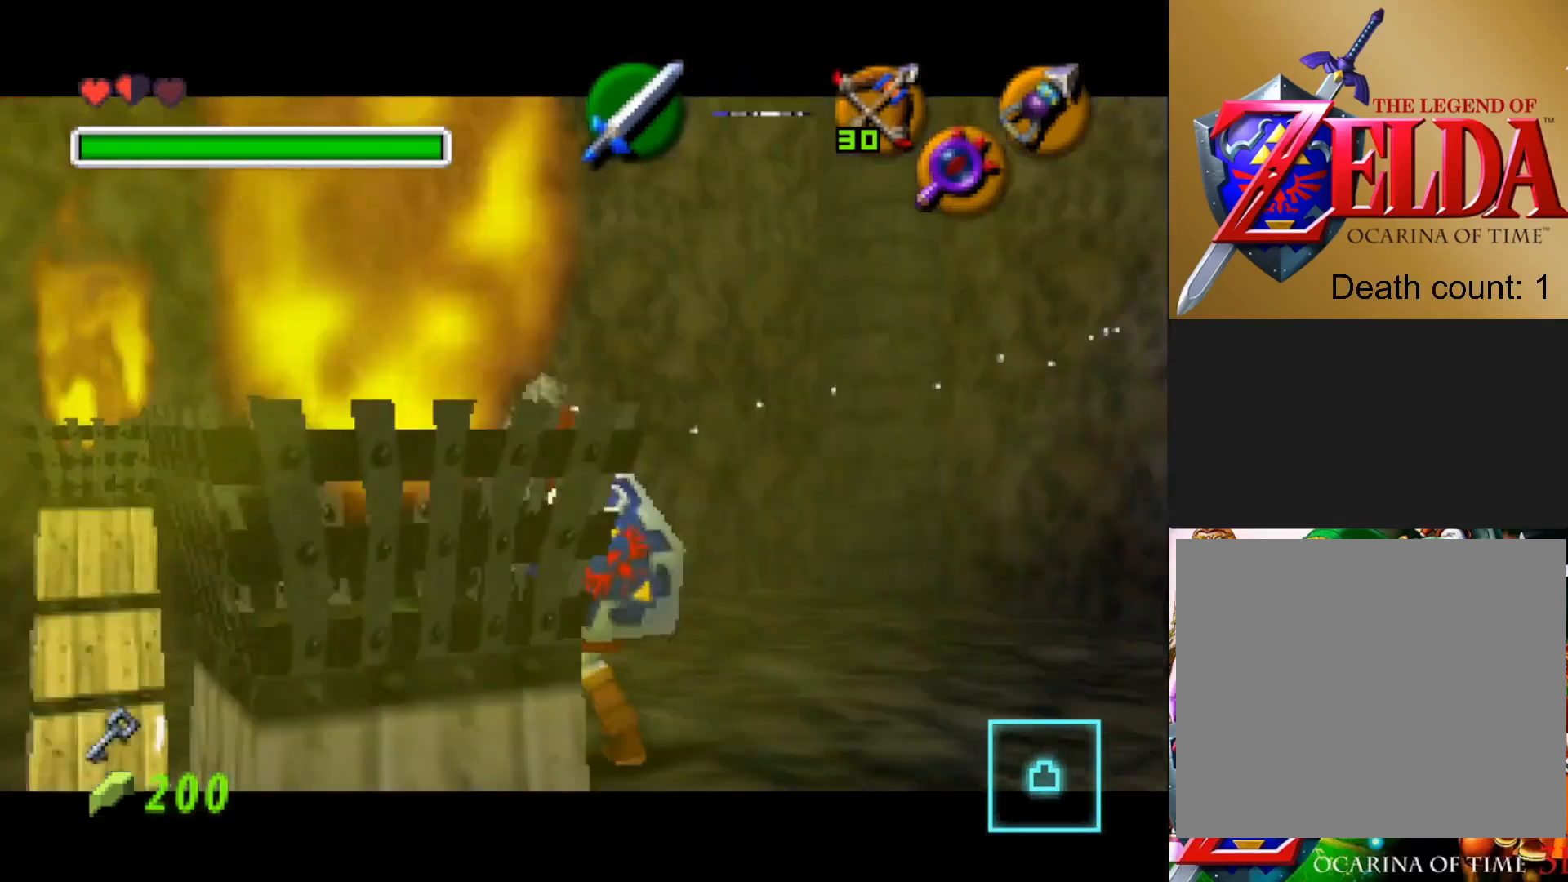
{"buttons": ["CROSS", "L2"], "left_stick": "center", "right_stick": "center", "events": [[167, "left_stick", "center"], [417, "CROSS", "down"]]}
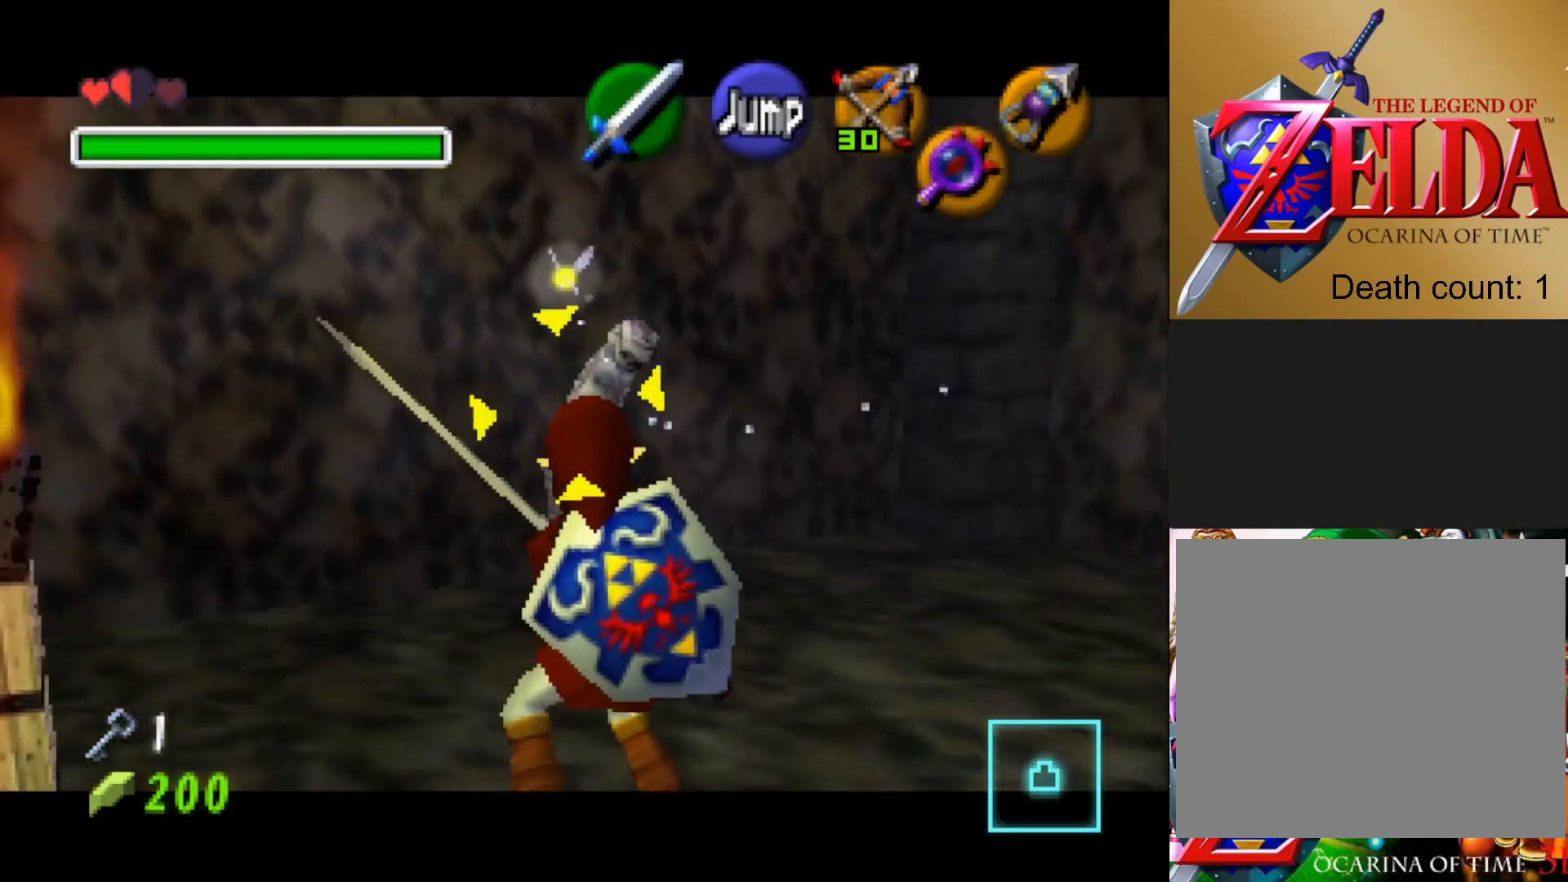
{"buttons": ["CROSS", "L2"], "left_stick": "center", "right_stick": "center", "events": [[33, "CROSS", "up"], [117, "CROSS", "down"], [233, "CROSS", "up"], [417, "CROSS", "down"]]}
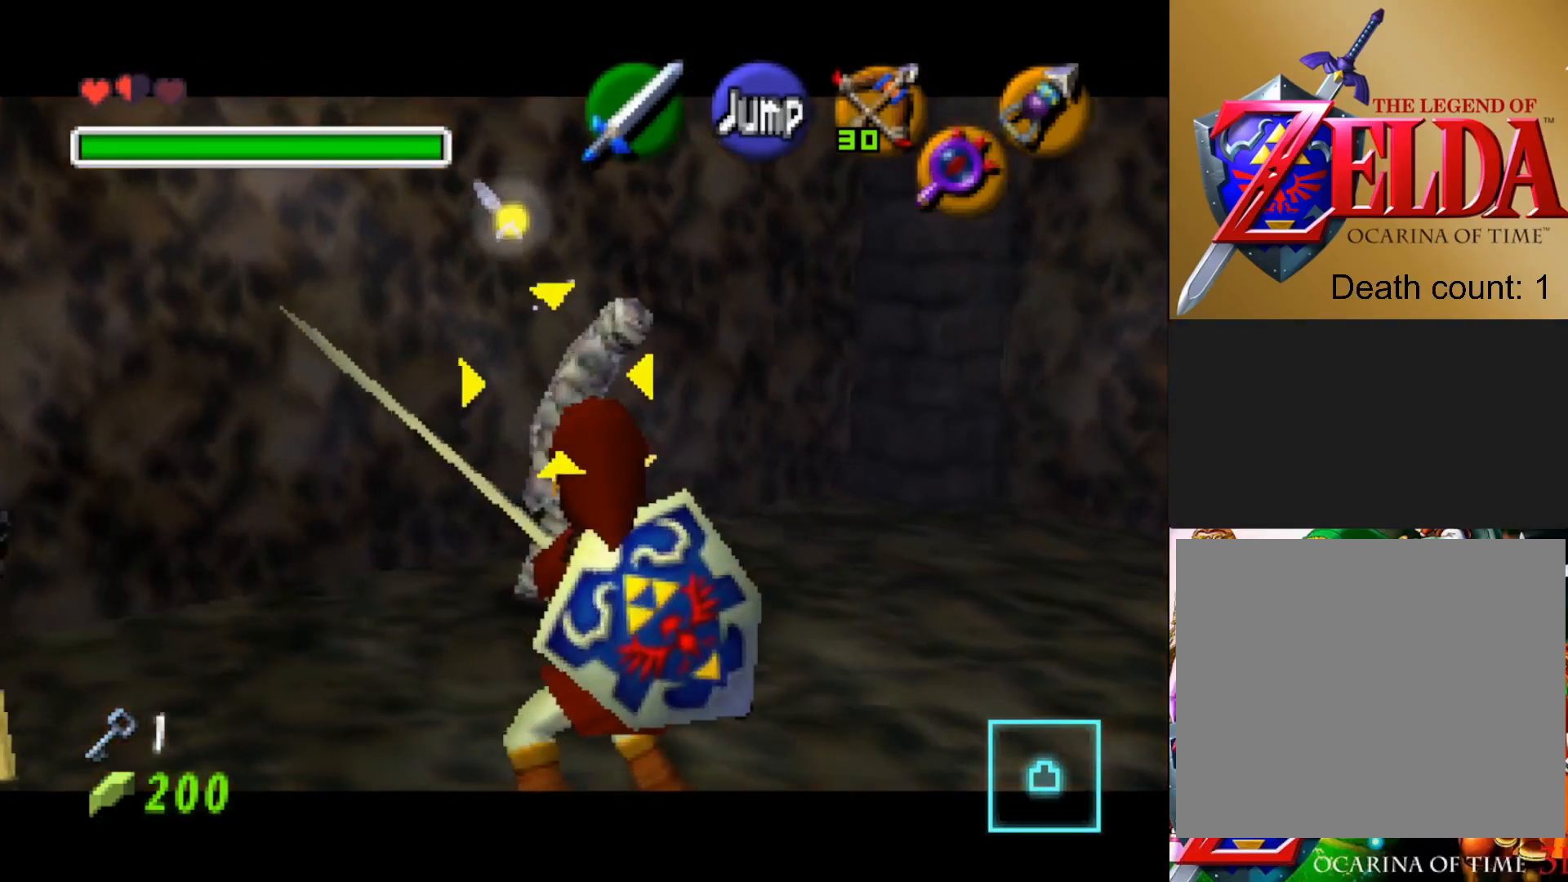
{"buttons": ["L2"], "left_stick": "center", "right_stick": "center", "events": [[33, "CROSS", "up"], [133, "CROSS", "down"], [233, "CROSS", "up"], [350, "CROSS", "down"], [467, "CROSS", "up"]]}
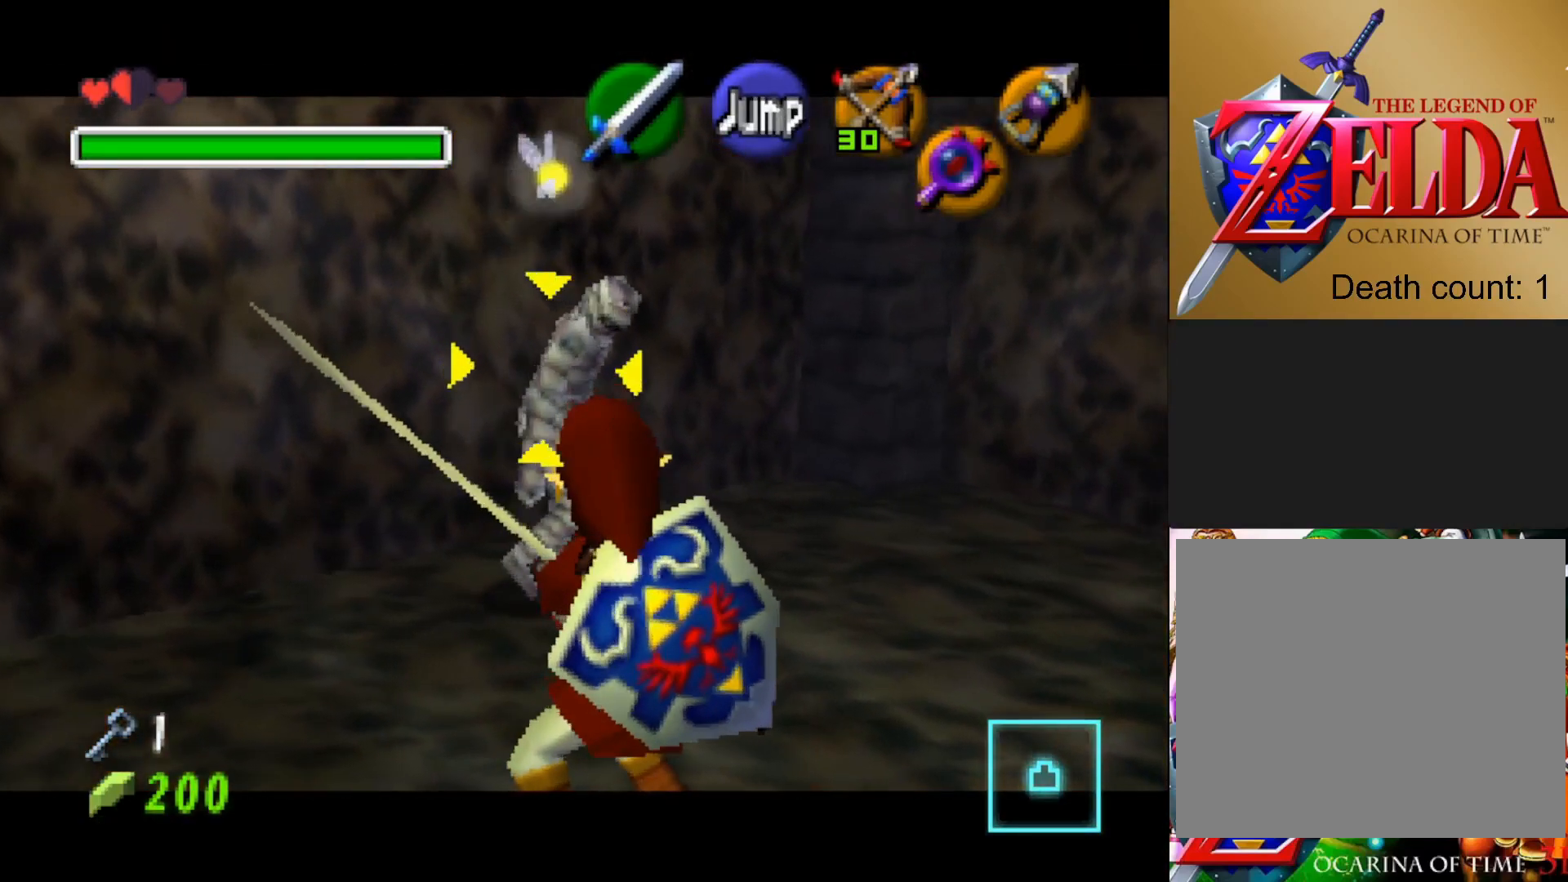
{"buttons": ["CROSS", "L2"], "left_stick": "center", "right_stick": "center", "events": [[67, "CROSS", "down"], [167, "CROSS", "up"], [267, "CROSS", "down"], [367, "CROSS", "up"], [450, "CROSS", "down"]]}
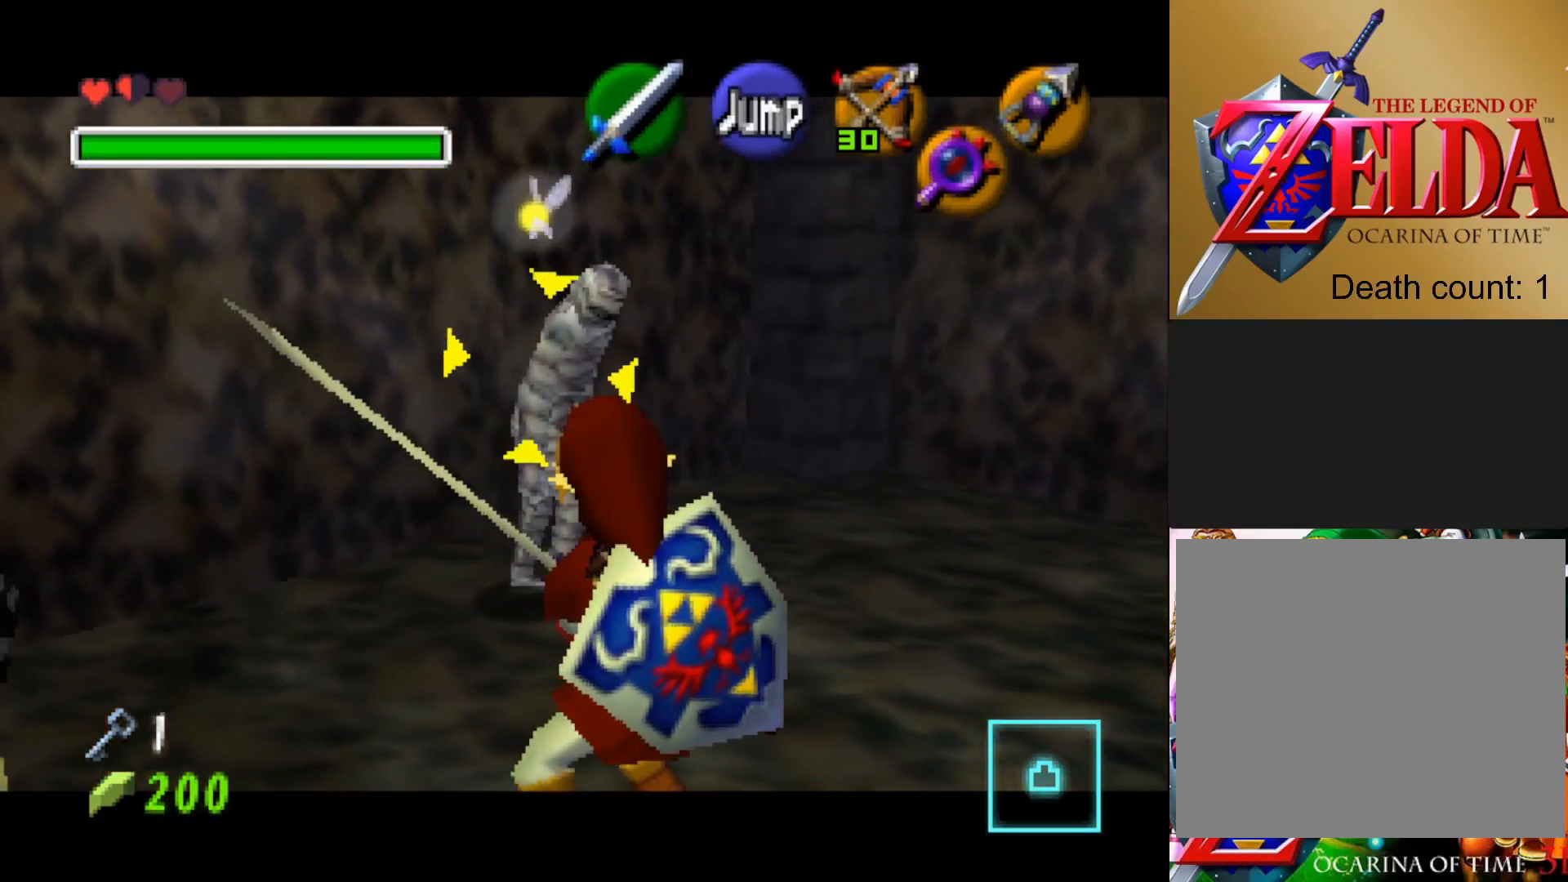
{"buttons": ["L2"], "left_stick": "center", "right_stick": "center", "events": [[50, "CROSS", "up"], [133, "CROSS", "down"], [217, "CROSS", "up"], [333, "CROSS", "down"], [400, "CROSS", "up"]]}
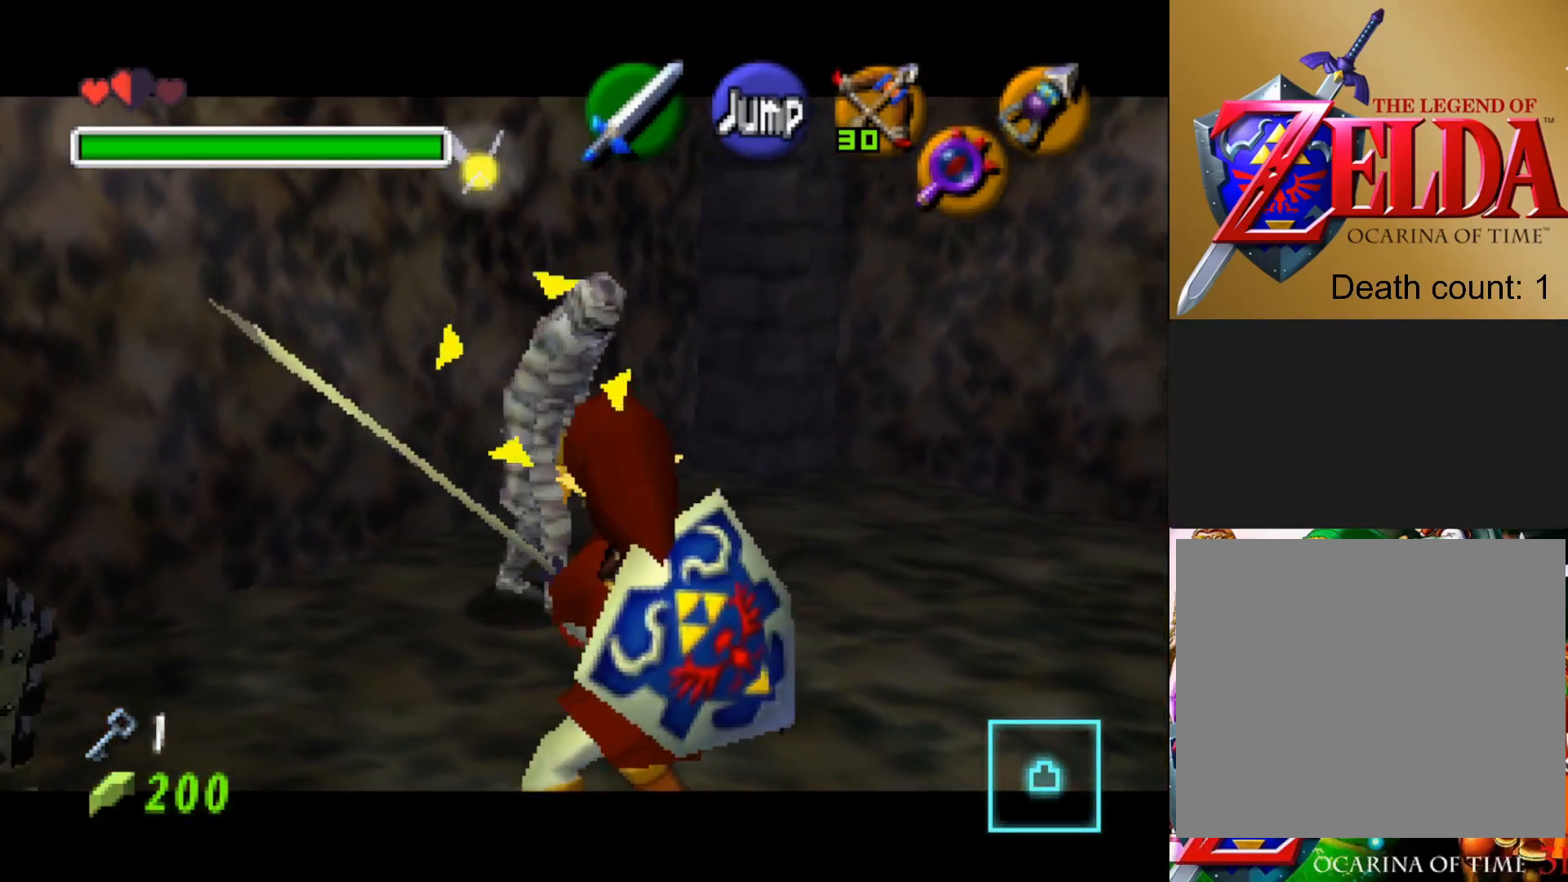
{"buttons": ["L2"], "left_stick": "center", "right_stick": "center", "events": [[17, "CROSS", "down"], [100, "CROSS", "up"], [183, "CROSS", "down"], [283, "CROSS", "up"], [367, "CROSS", "down"], [450, "CROSS", "up"]]}
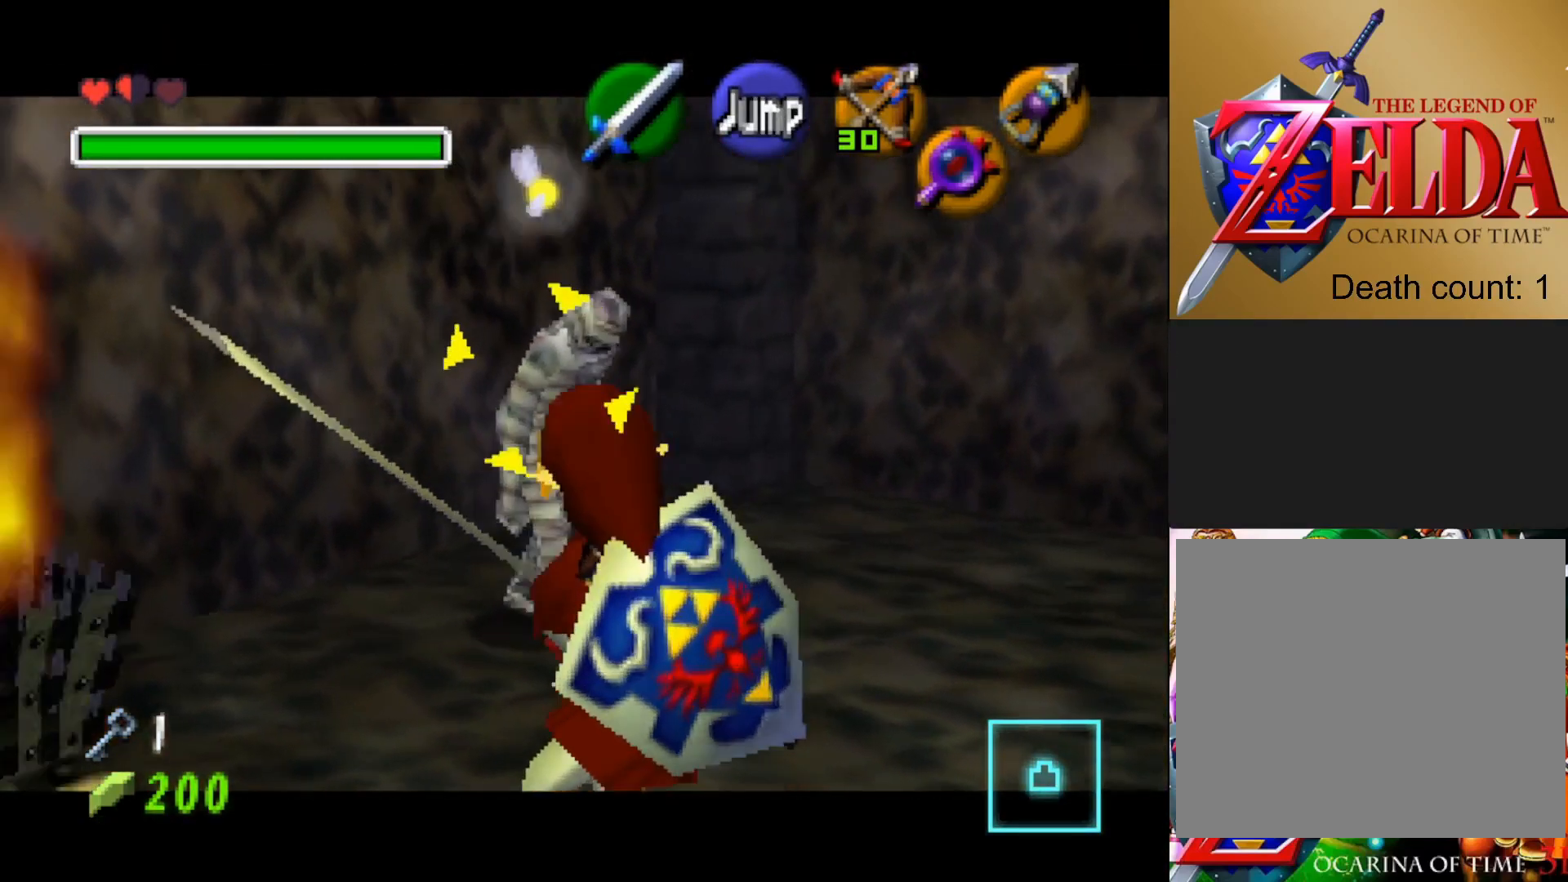
{"buttons": ["L2"], "left_stick": "center", "right_stick": "center", "events": [[50, "CROSS", "down"], [133, "CROSS", "up"]]}
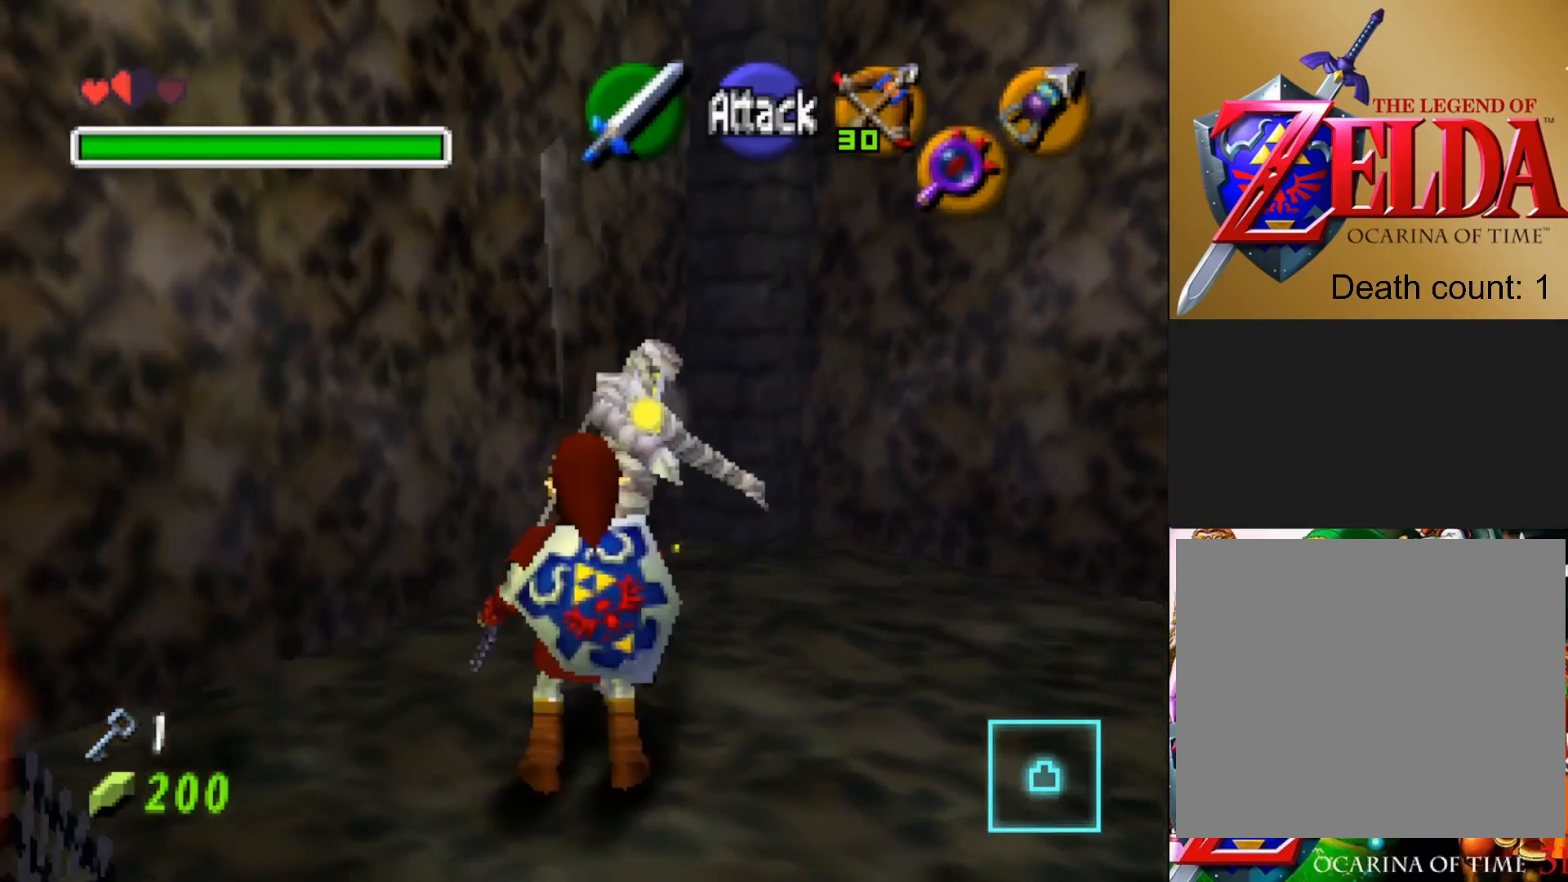
{"buttons": ["L2"], "left_stick": "center", "right_stick": "center", "events": []}
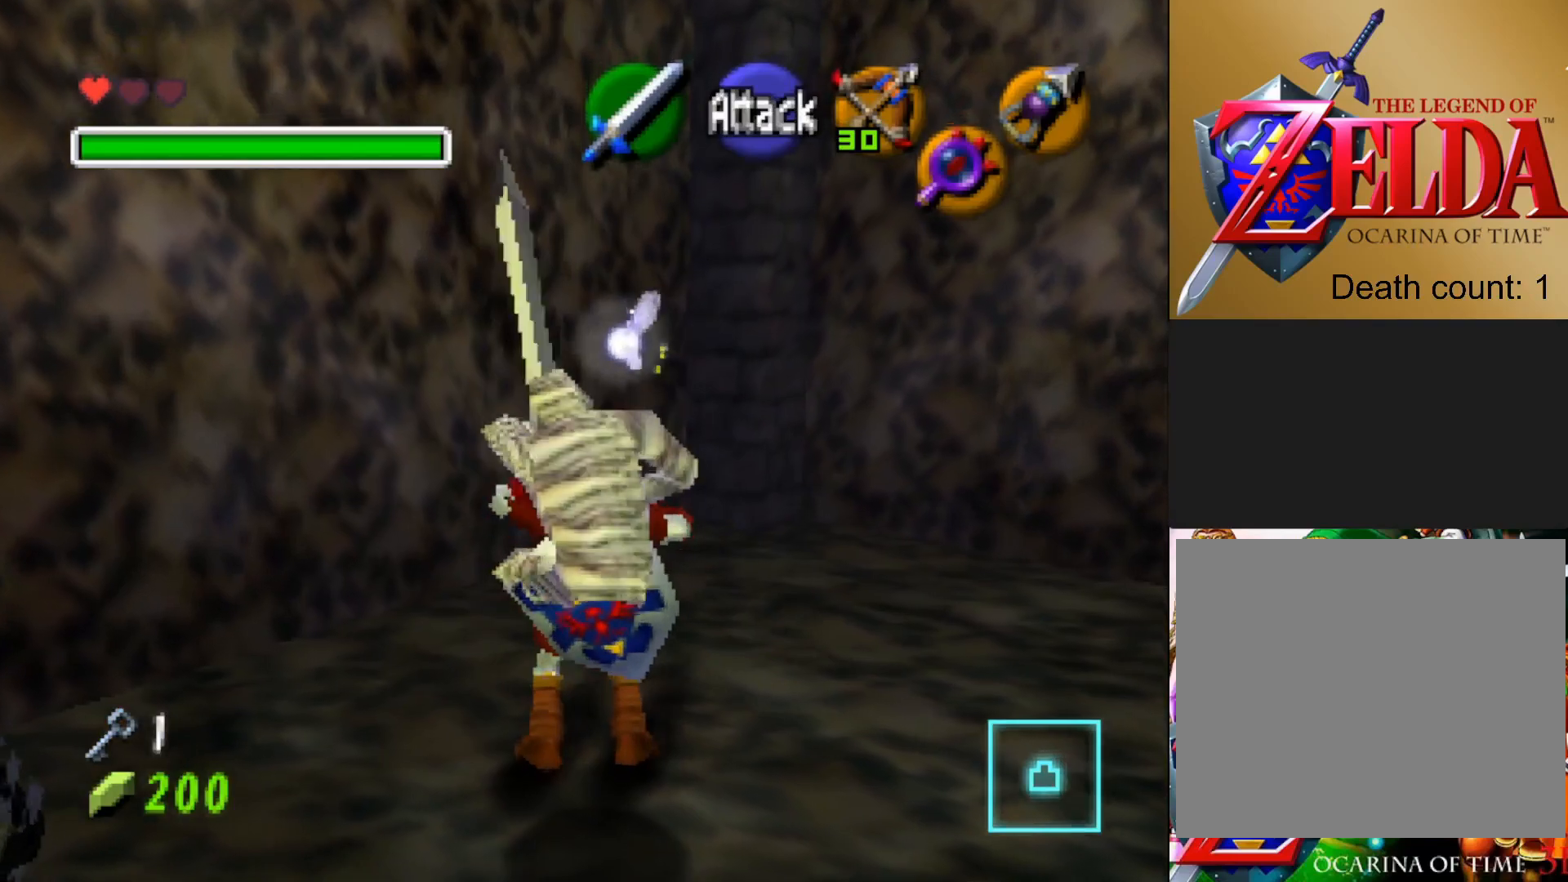
{"buttons": ["CROSS", "SQUARE"], "left_stick": "up-right", "right_stick": "center", "events": [[33, "L2", "up"], [67, "CROSS", "down"], [67, "left_stick", "left"], [83, "SQUARE", "down"], [200, "CROSS", "up"], [200, "SQUARE", "up"], [200, "left_stick", "down-right"], [250, "left_stick", "up-right"], [267, "CROSS", "down"], [283, "SQUARE", "down"], [317, "left_stick", "up-left"], [383, "SQUARE", "up"], [383, "left_stick", "down-left"], [400, "CROSS", "up"], [450, "CROSS", "down"], [450, "left_stick", "down-right"], [483, "SQUARE", "down"], [500, "left_stick", "up-right"]]}
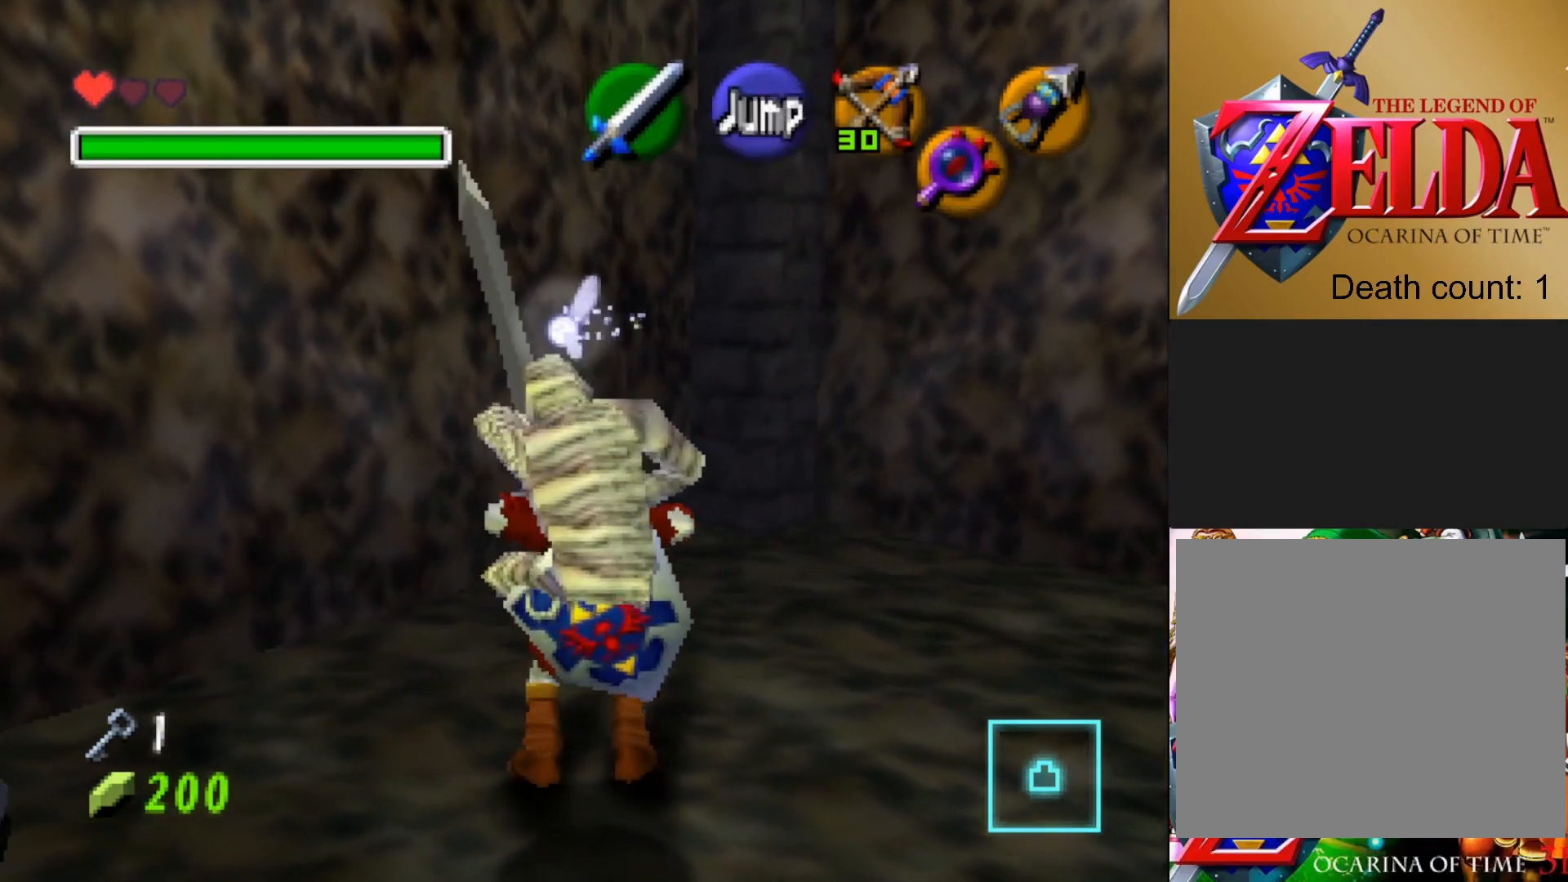
{"buttons": ["CROSS"], "left_stick": "up-right", "right_stick": "center", "events": [[50, "left_stick", "up-left"], [67, "SQUARE", "up"], [83, "CROSS", "up"], [117, "left_stick", "down-left"], [133, "CROSS", "down"], [183, "SQUARE", "down"], [217, "left_stick", "up-right"], [267, "CROSS", "up"], [267, "SQUARE", "up"], [317, "CROSS", "down"], [317, "left_stick", "up-left"], [350, "SQUARE", "down"], [383, "left_stick", "down-left"], [433, "left_stick", "down-right"], [450, "CROSS", "up"], [450, "SQUARE", "up"], [483, "left_stick", "up-right"], [500, "CROSS", "down"]]}
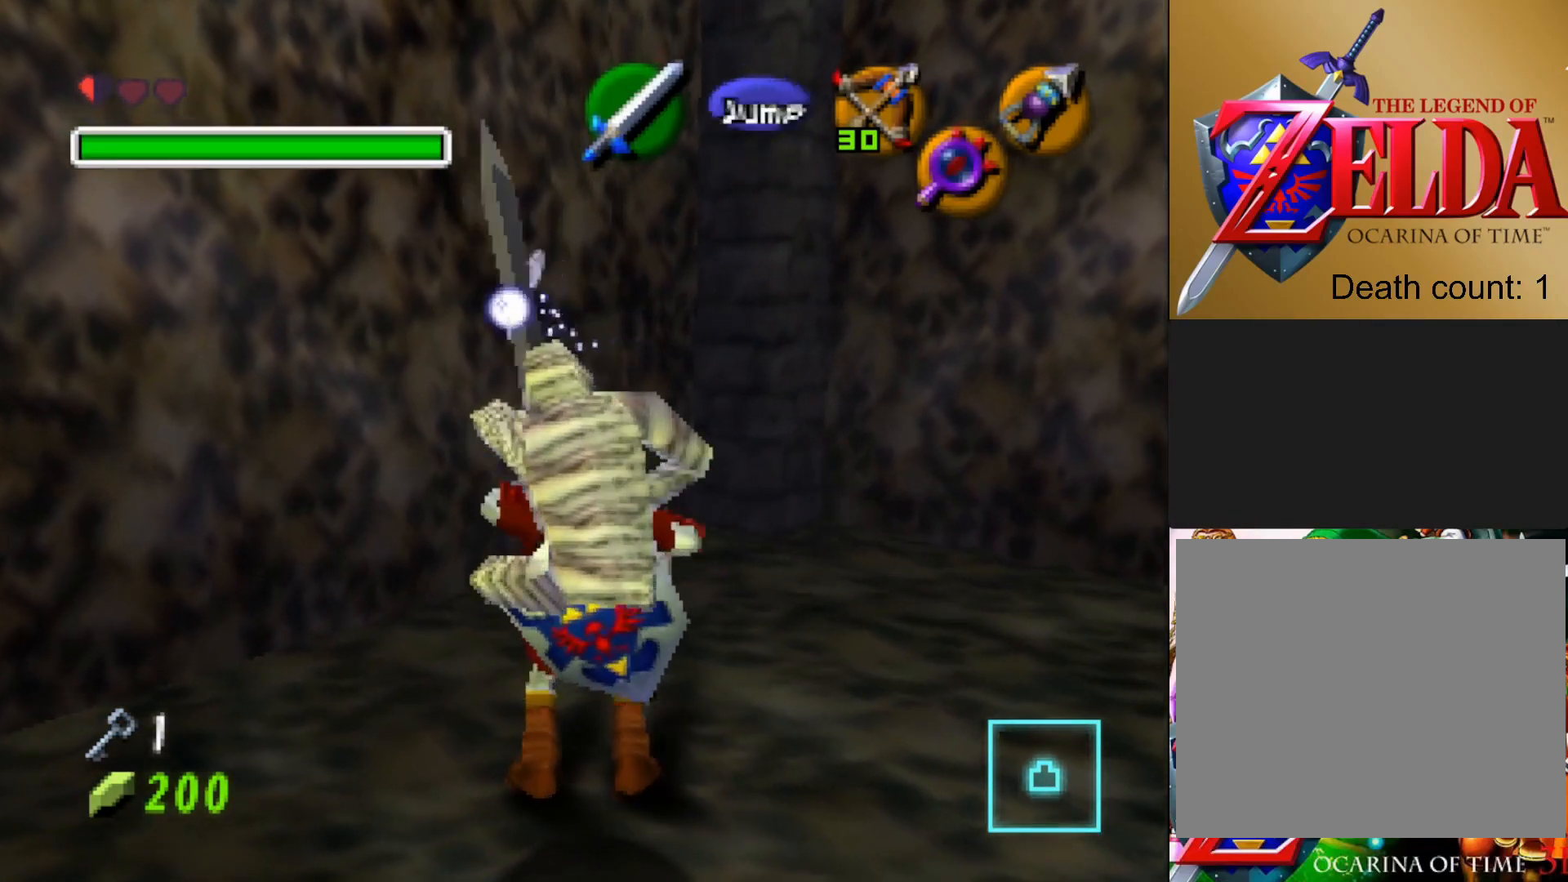
{"buttons": [], "left_stick": "up-right", "right_stick": "center", "events": [[33, "SQUARE", "down"], [50, "left_stick", "up-left"], [117, "SQUARE", "up"], [117, "left_stick", "down-left"], [133, "CROSS", "up"], [183, "CROSS", "down"], [183, "left_stick", "down-right"], [217, "SQUARE", "down"], [250, "left_stick", "up-right"], [317, "CROSS", "up"], [317, "SQUARE", "up"], [317, "left_stick", "up-left"], [367, "CROSS", "down"], [400, "SQUARE", "down"], [400, "left_stick", "down-left"], [483, "left_stick", "up-right"], [500, "CROSS", "up"], [500, "SQUARE", "up"]]}
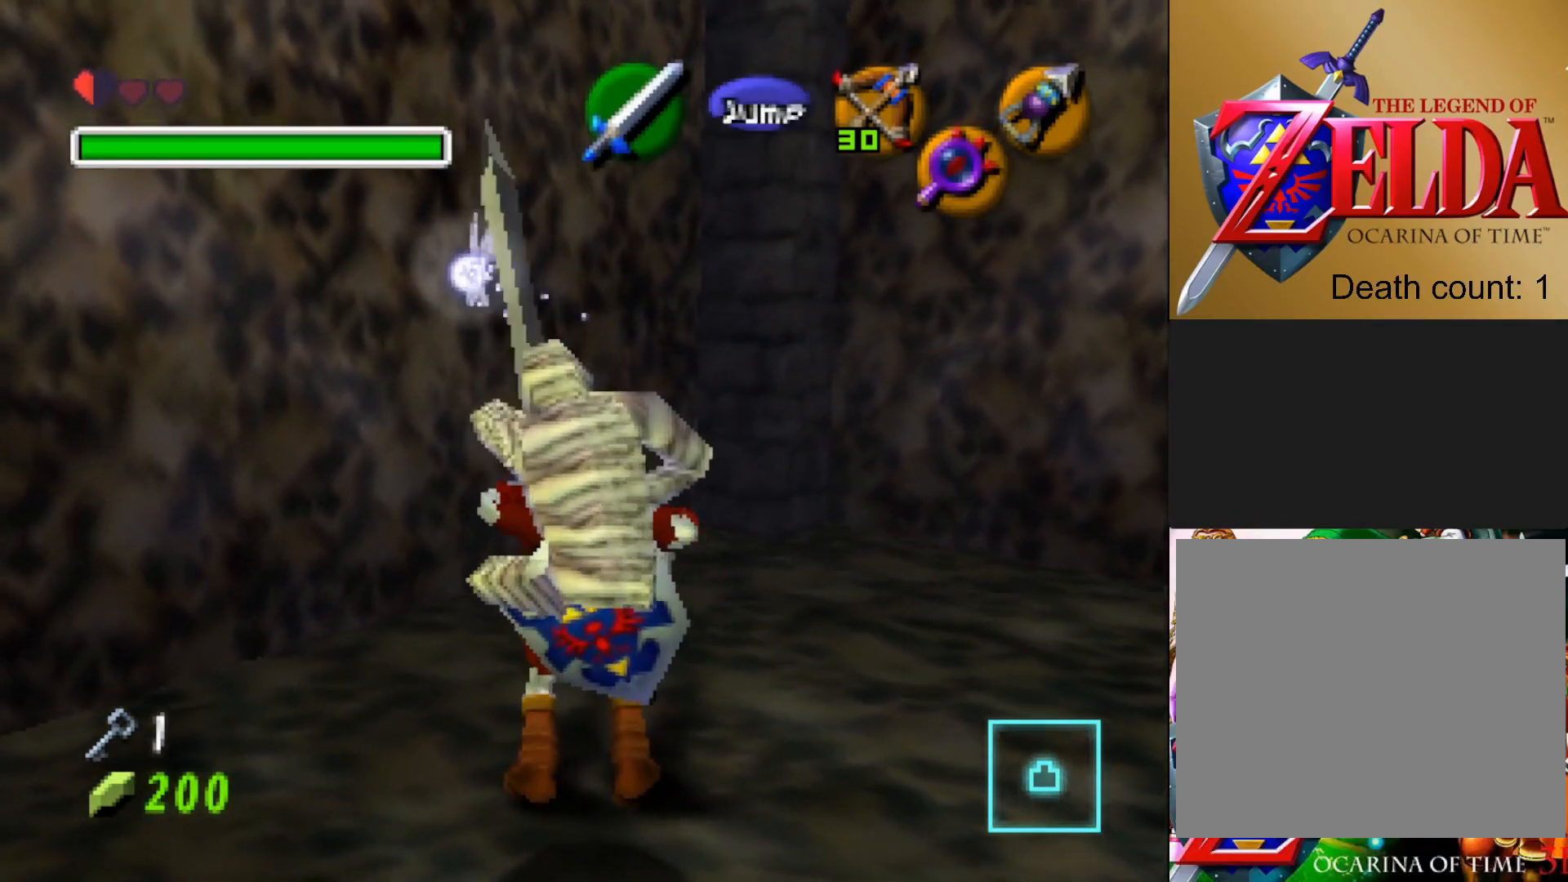
{"buttons": [], "left_stick": "down-right", "right_stick": "center", "events": [[50, "CROSS", "down"], [67, "SQUARE", "down"], [67, "left_stick", "up-left"], [150, "left_stick", "down-left"], [183, "CROSS", "up"], [183, "SQUARE", "up"], [200, "left_stick", "down-right"], [233, "CROSS", "down"], [250, "left_stick", "up-right"], [267, "SQUARE", "down"], [350, "left_stick", "up-left"], [367, "CROSS", "up"], [367, "SQUARE", "up"], [433, "left_stick", "down-left"], [483, "left_stick", "down-right"]]}
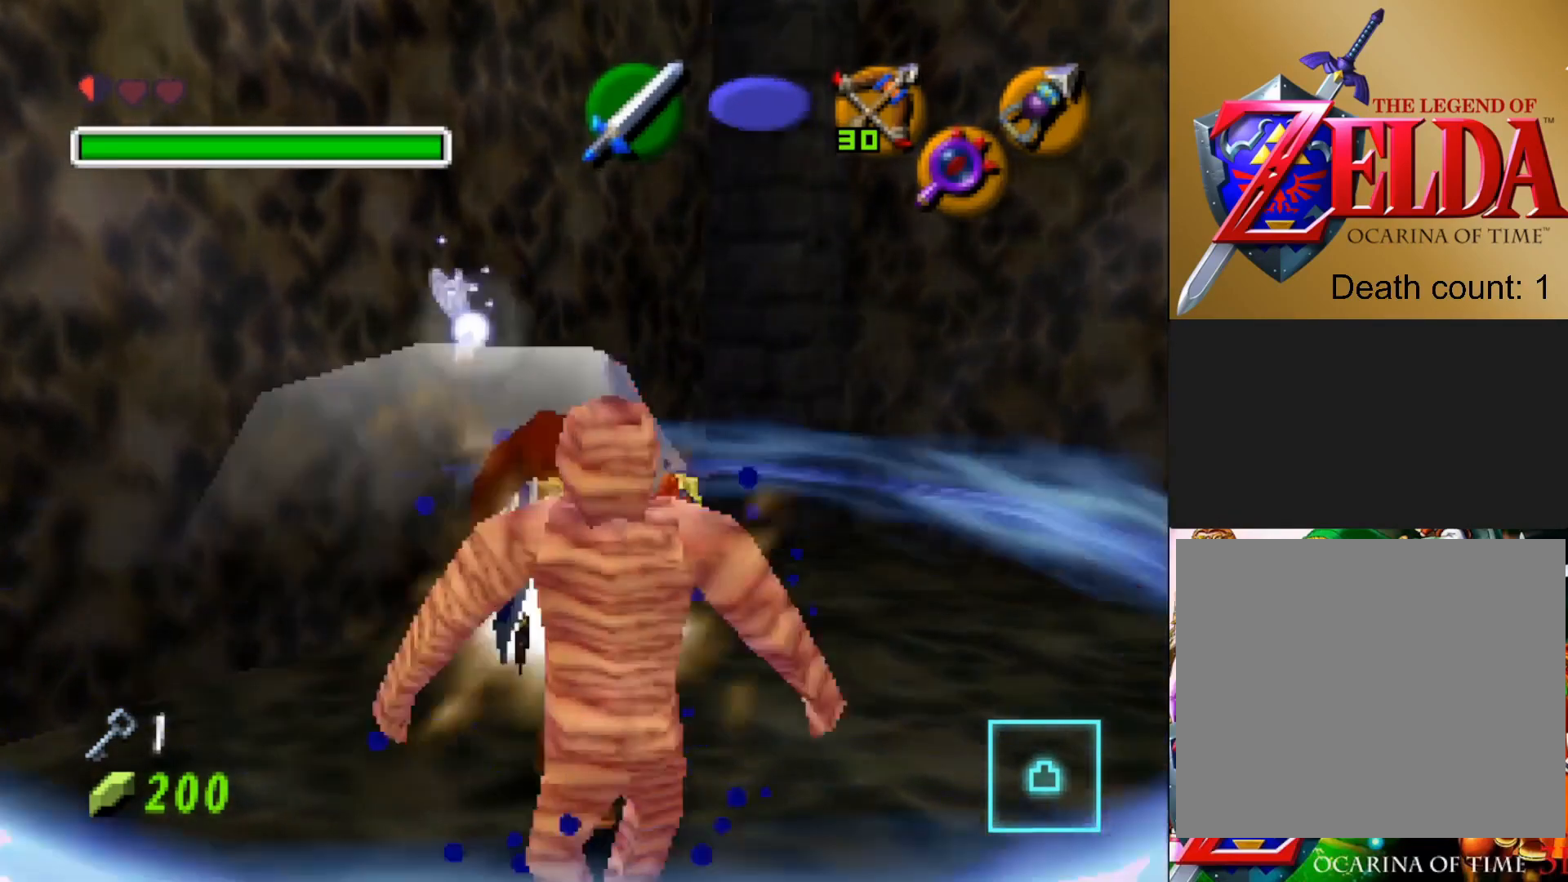
{"buttons": [], "left_stick": "center", "right_stick": "center", "events": [[100, "left_stick", "up-right"], [150, "left_stick", "center"]]}
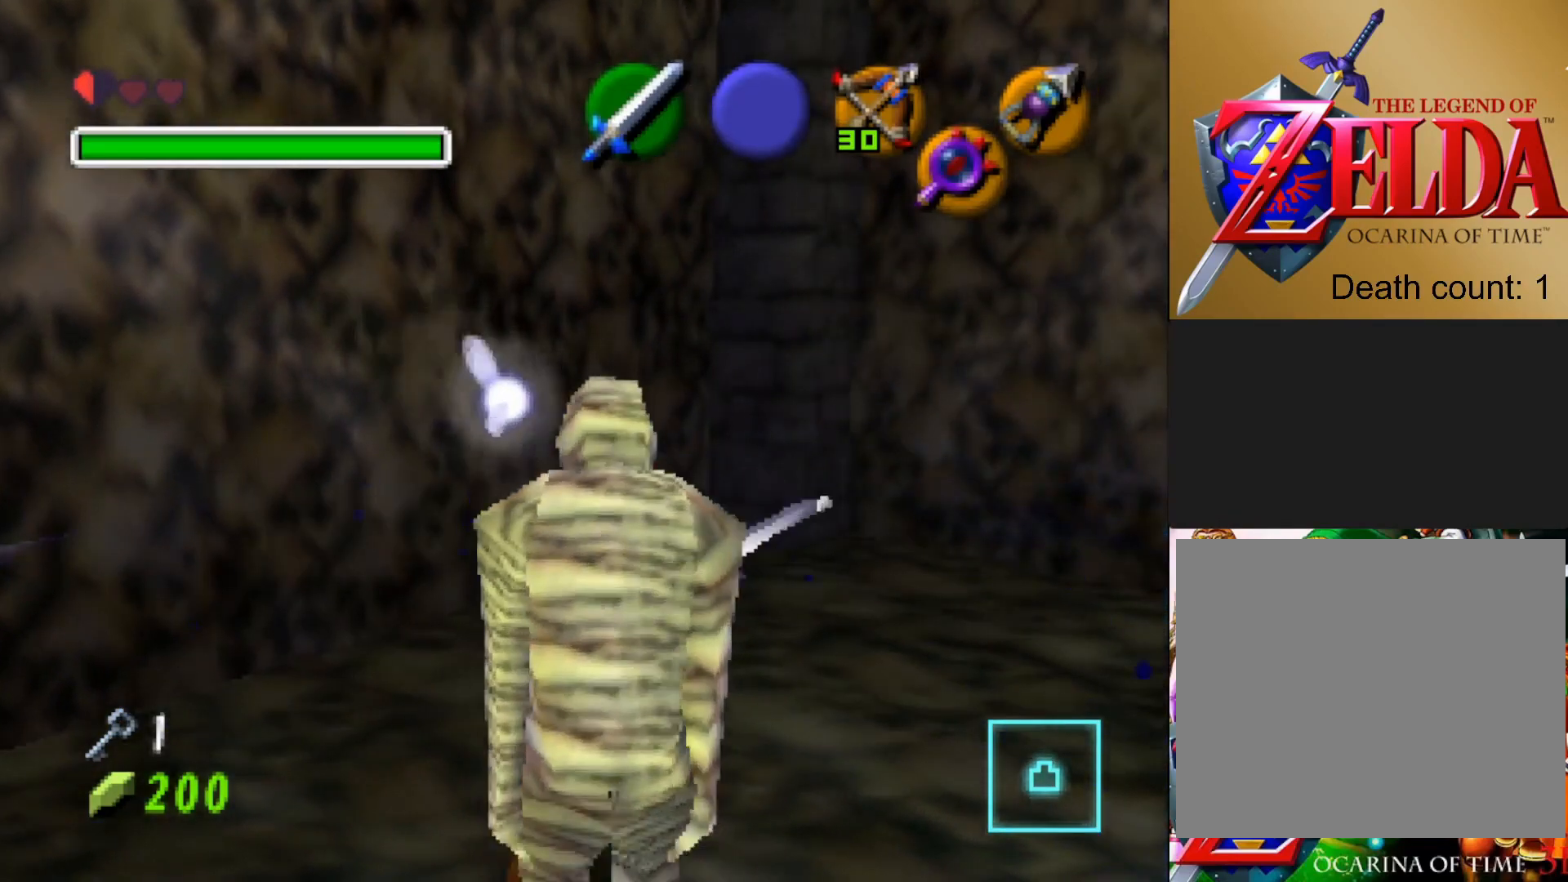
{"buttons": ["SQUARE"], "left_stick": "down", "right_stick": "center", "events": [[133, "left_stick", "down"], [217, "SQUARE", "down"], [333, "SQUARE", "up"], [417, "SQUARE", "down"]]}
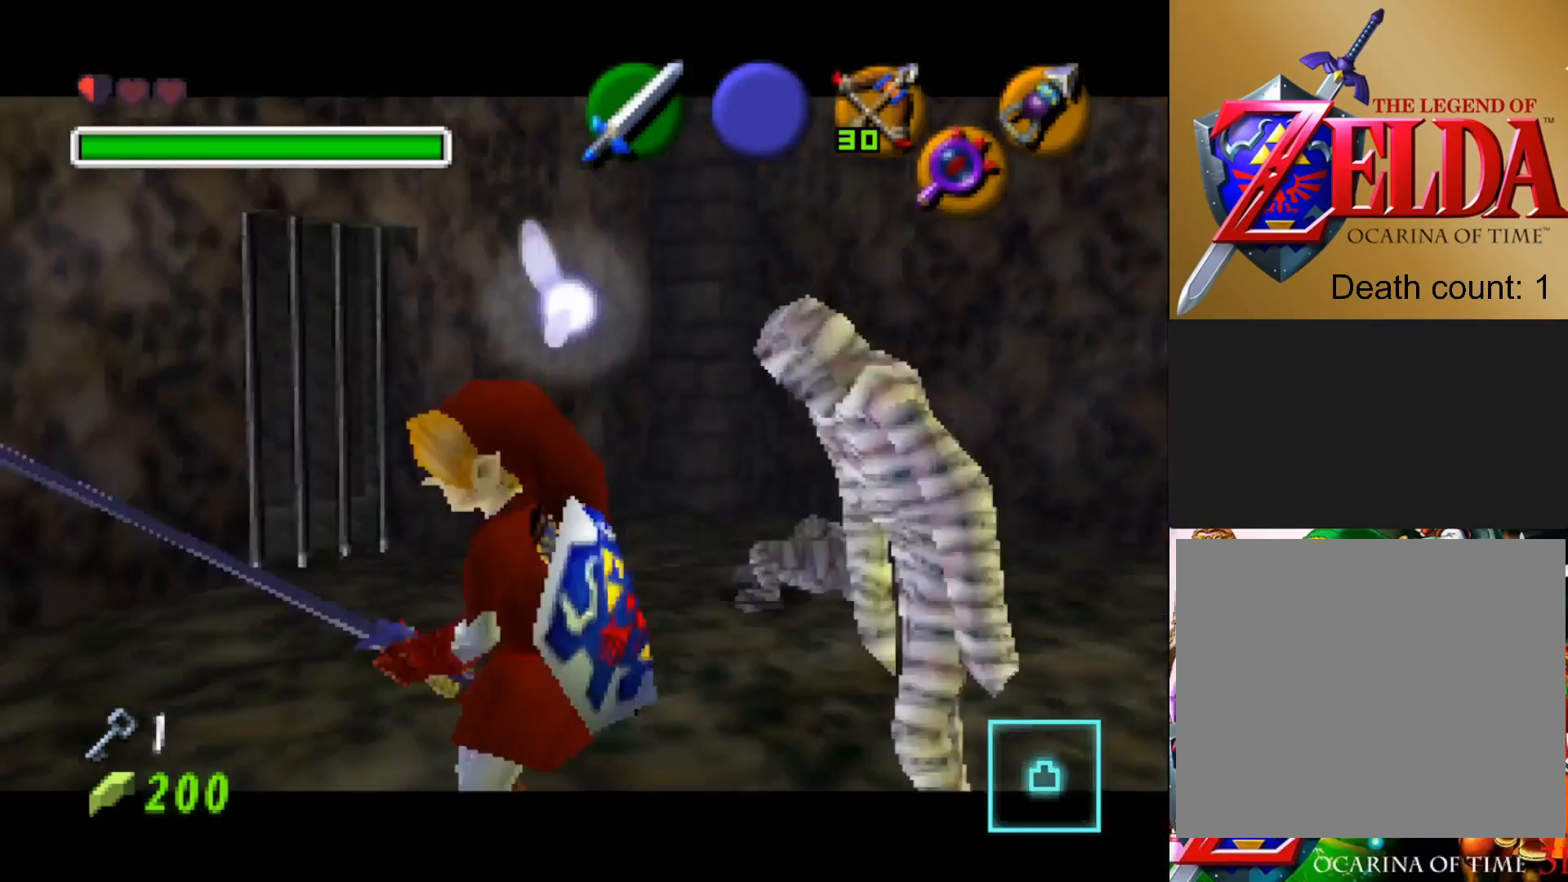
{"buttons": ["CROSS", "SQUARE"], "left_stick": "left", "right_stick": "center", "events": [[17, "SQUARE", "up"], [83, "SQUARE", "down"], [83, "left_stick", "center"], [183, "SQUARE", "up"], [400, "left_stick", "up"], [433, "CROSS", "down"], [483, "SQUARE", "down"], [500, "left_stick", "left"]]}
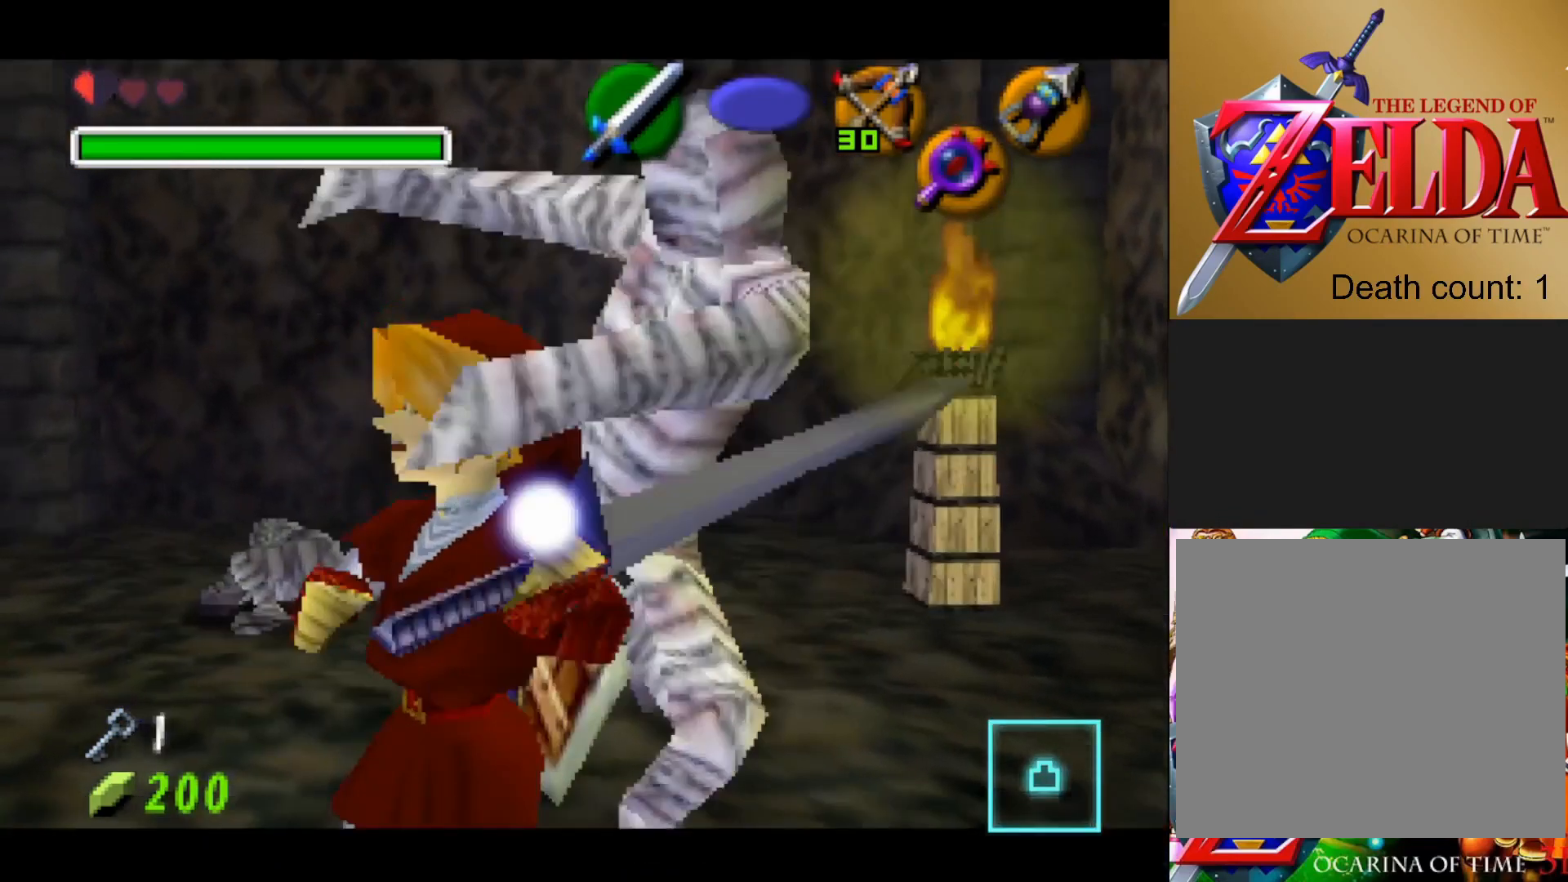
{"buttons": [], "left_stick": "up-left", "right_stick": "center", "events": [[83, "CROSS", "up"], [83, "SQUARE", "up"], [83, "left_stick", "down"], [133, "left_stick", "right"], [150, "CROSS", "down"], [167, "SQUARE", "down"], [217, "left_stick", "up"], [267, "left_stick", "left"], [283, "CROSS", "up"], [283, "SQUARE", "up"], [333, "CROSS", "down"], [367, "SQUARE", "down"], [367, "left_stick", "right"], [467, "CROSS", "up"], [467, "SQUARE", "up"], [500, "left_stick", "up-left"]]}
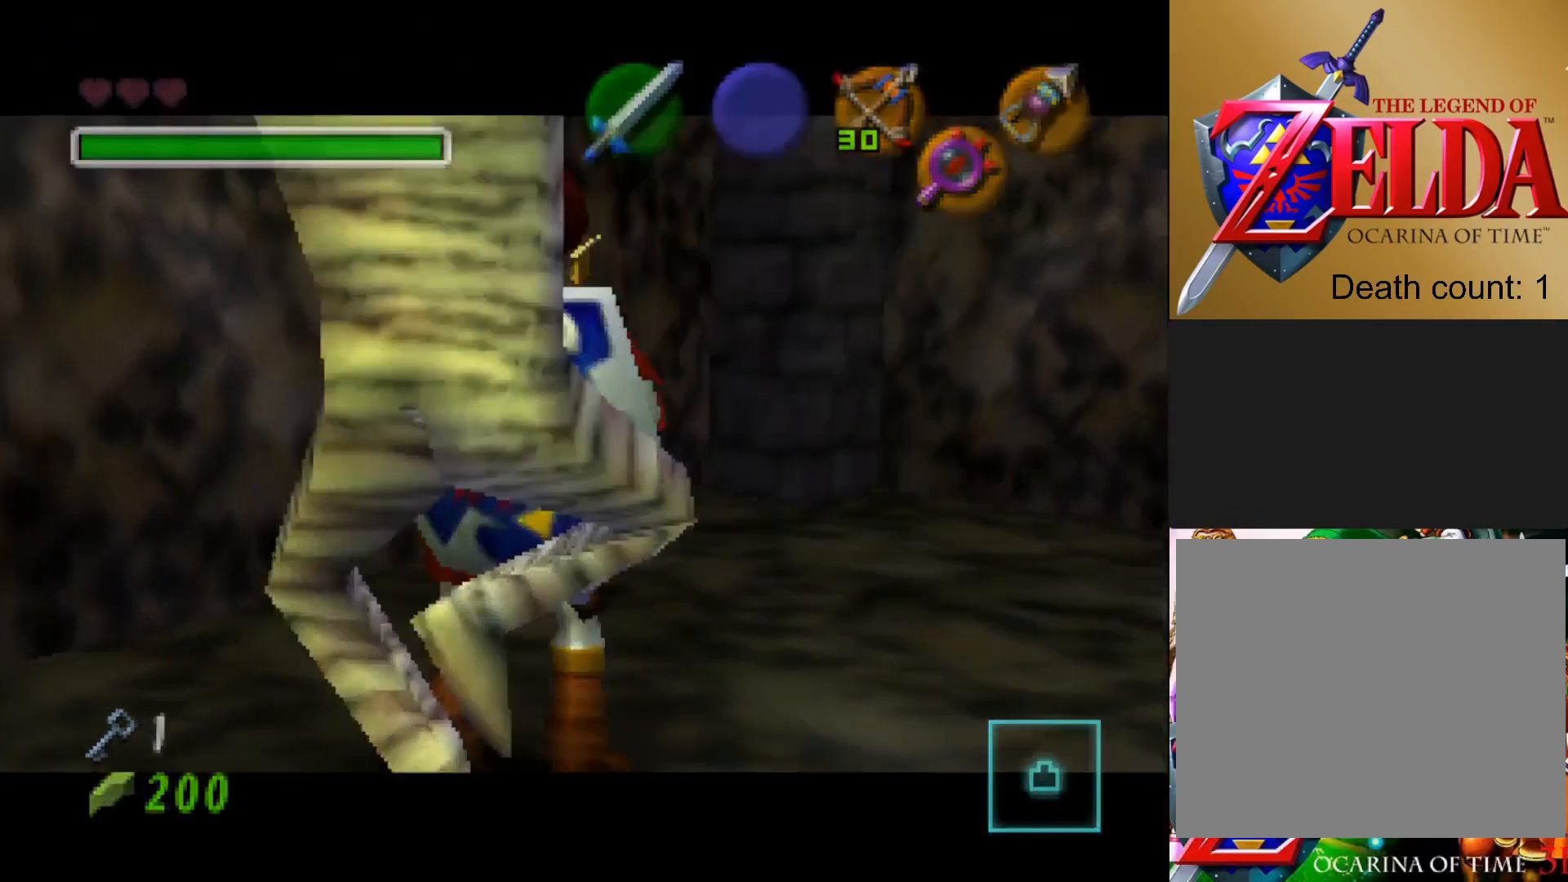
{"buttons": [], "left_stick": "center", "right_stick": "center", "events": [[17, "CROSS", "down"], [17, "left_stick", "left"], [50, "SQUARE", "down"], [133, "SQUARE", "up"], [133, "left_stick", "right"], [150, "CROSS", "up"], [300, "left_stick", "center"]]}